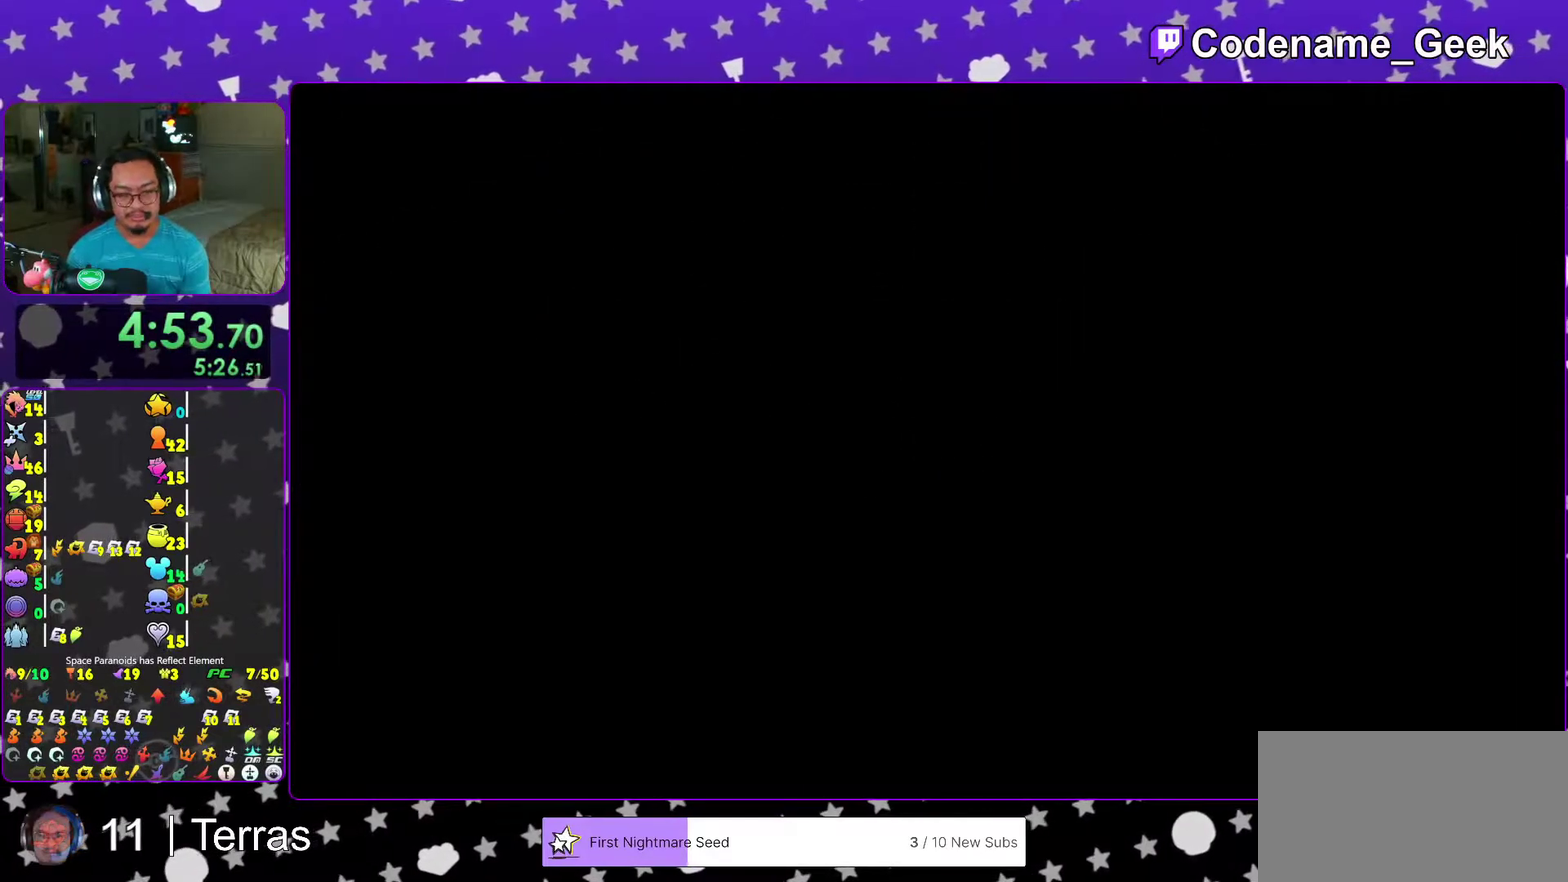
Gameplay with a controller (Nintendo layout); each line is a JSON object with the inputs held at the frame after it (dt_ms = milliseconds from this image to that frame). "events" lists button and stick changes between this image and that frame as [ms after this image, input, new state], when the widget could be followed in between. This overlay highlights the sticks when they move; stick clicks (L3 R3) are not distinguishable. Not read: L3 R3.
{"dt_ms": 300, "buttons": [], "left_stick": "center", "right_stick": "center"}
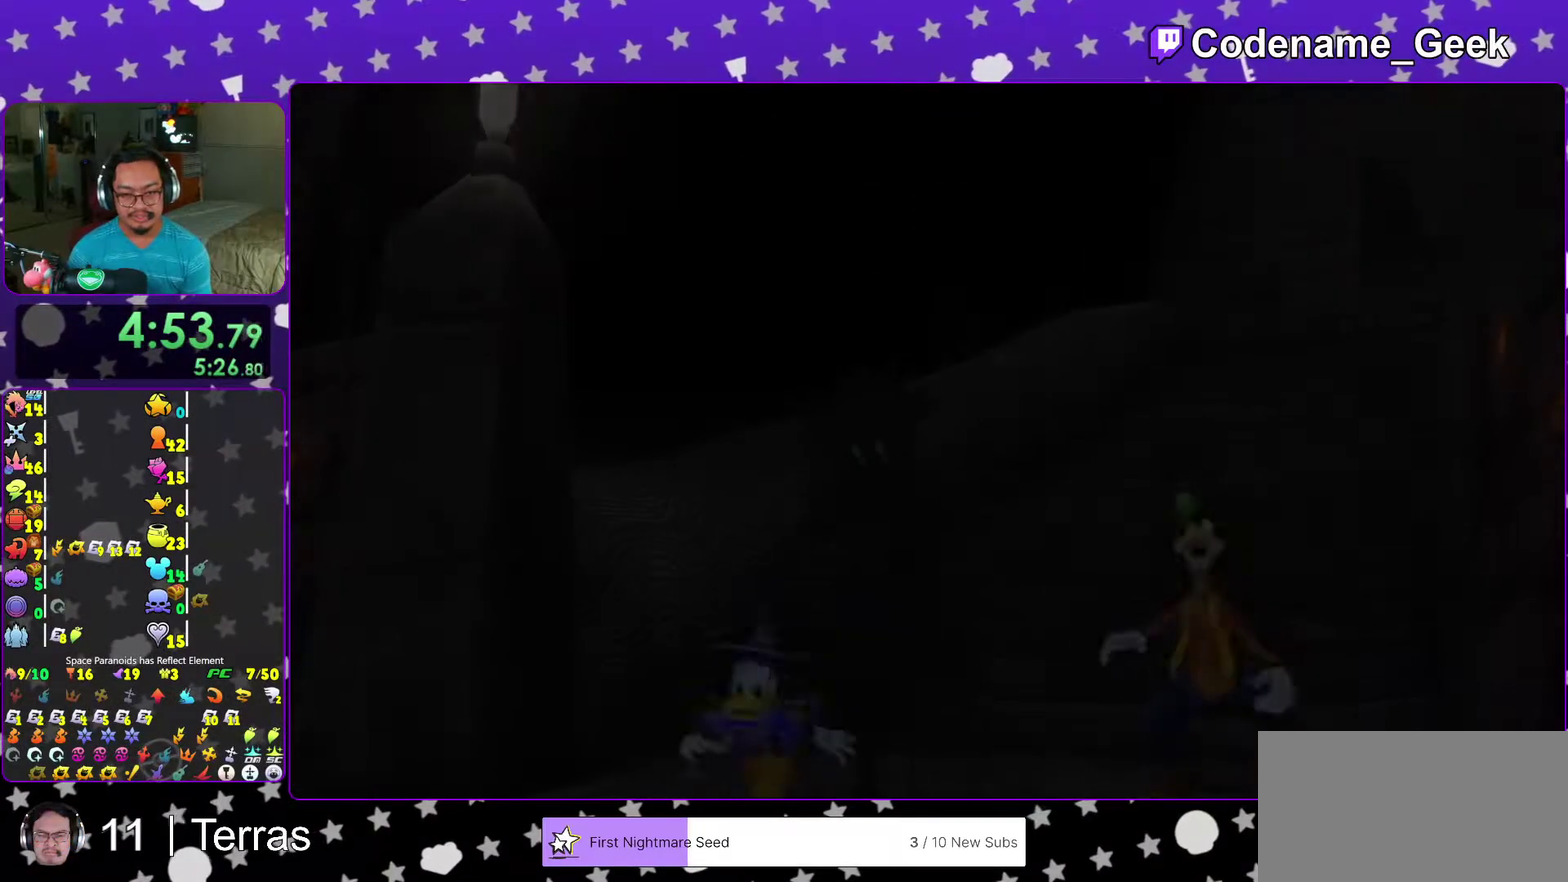
{"dt_ms": 700, "buttons": ["START"], "left_stick": "center", "right_stick": "center"}
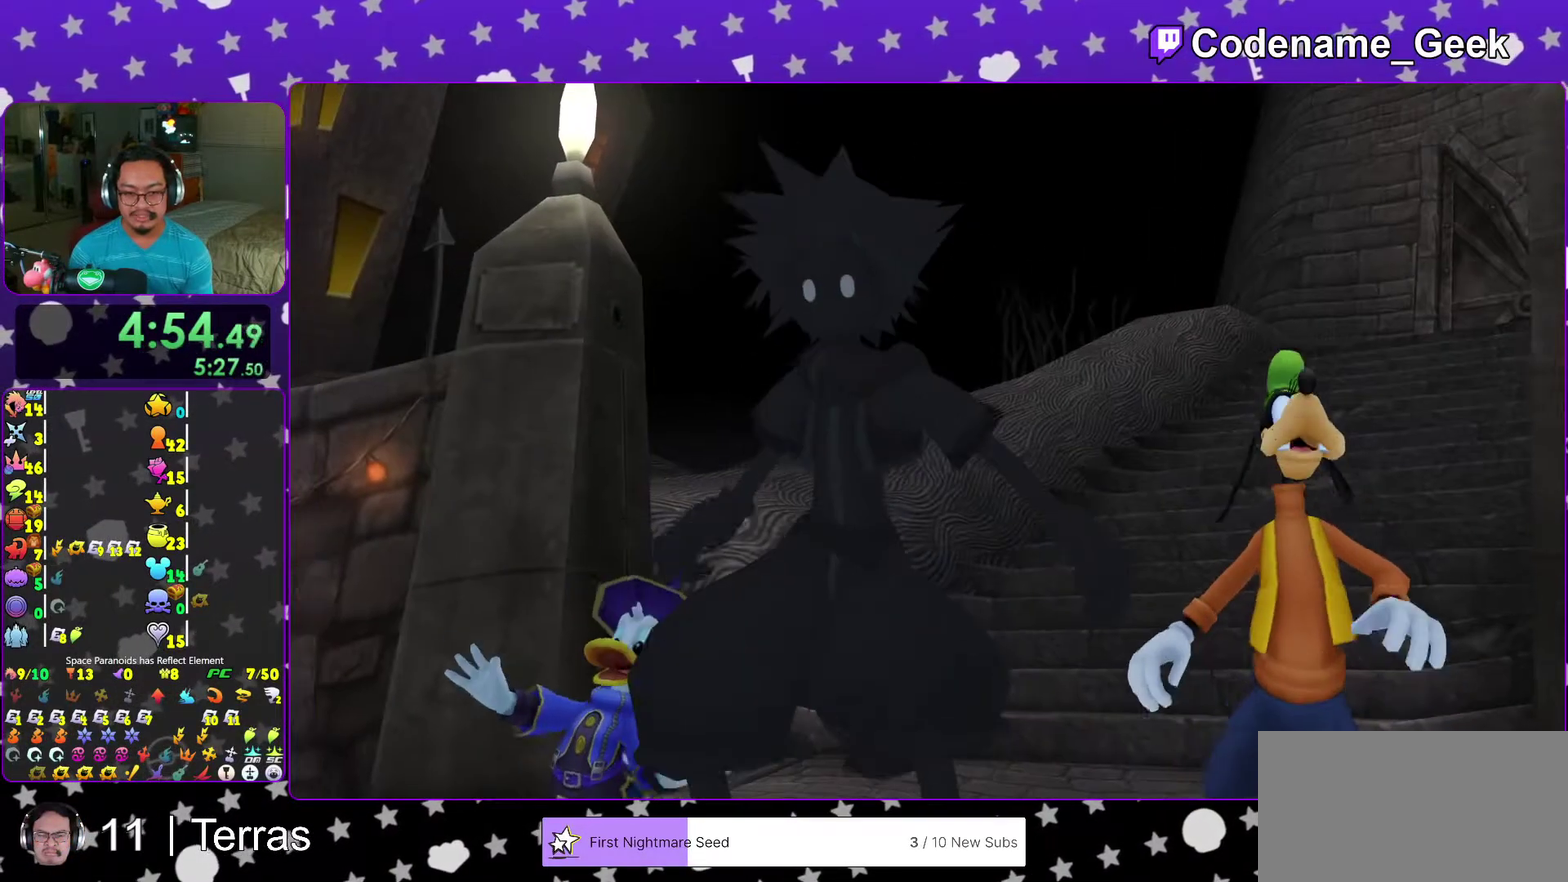
{"dt_ms": 300, "buttons": ["A", "B"], "left_stick": "center", "right_stick": "center", "events": [[133, "START", "up"], [250, "A", "down"], [300, "B", "down"]]}
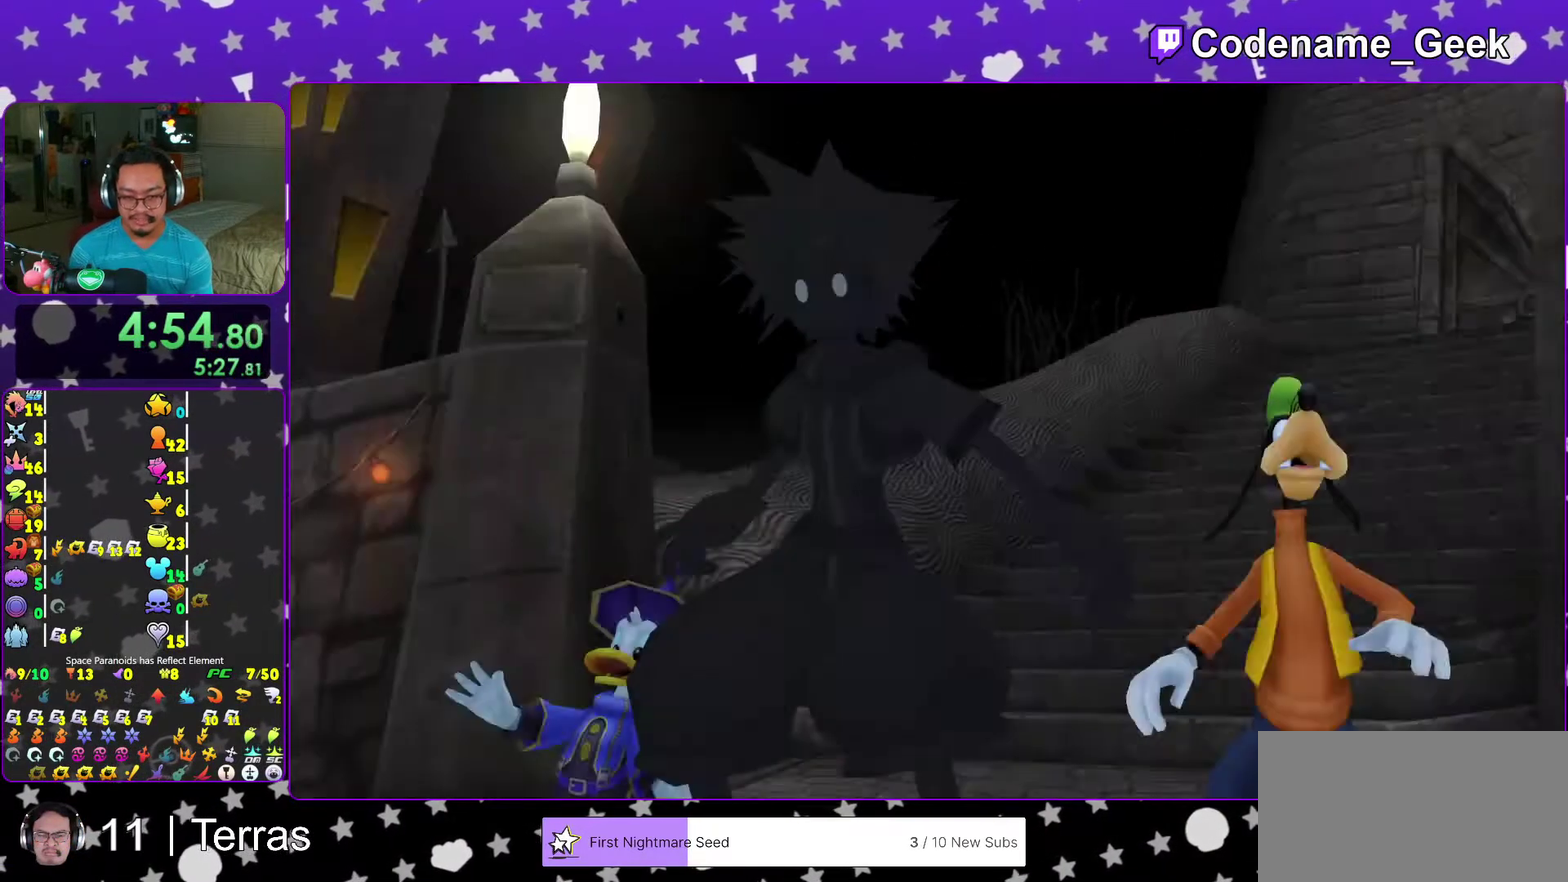
{"dt_ms": 700, "buttons": ["B"], "left_stick": "center", "right_stick": "center", "events": [[100, "B", "up"], [183, "A", "up"], [183, "B", "down"], [283, "A", "down"], [350, "B", "up"], [433, "A", "up"], [433, "B", "down"], [500, "A", "down"], [500, "B", "up"], [550, "B", "down"], [567, "A", "up"], [633, "A", "down"], [633, "B", "up"], [683, "A", "up"], [683, "B", "down"]]}
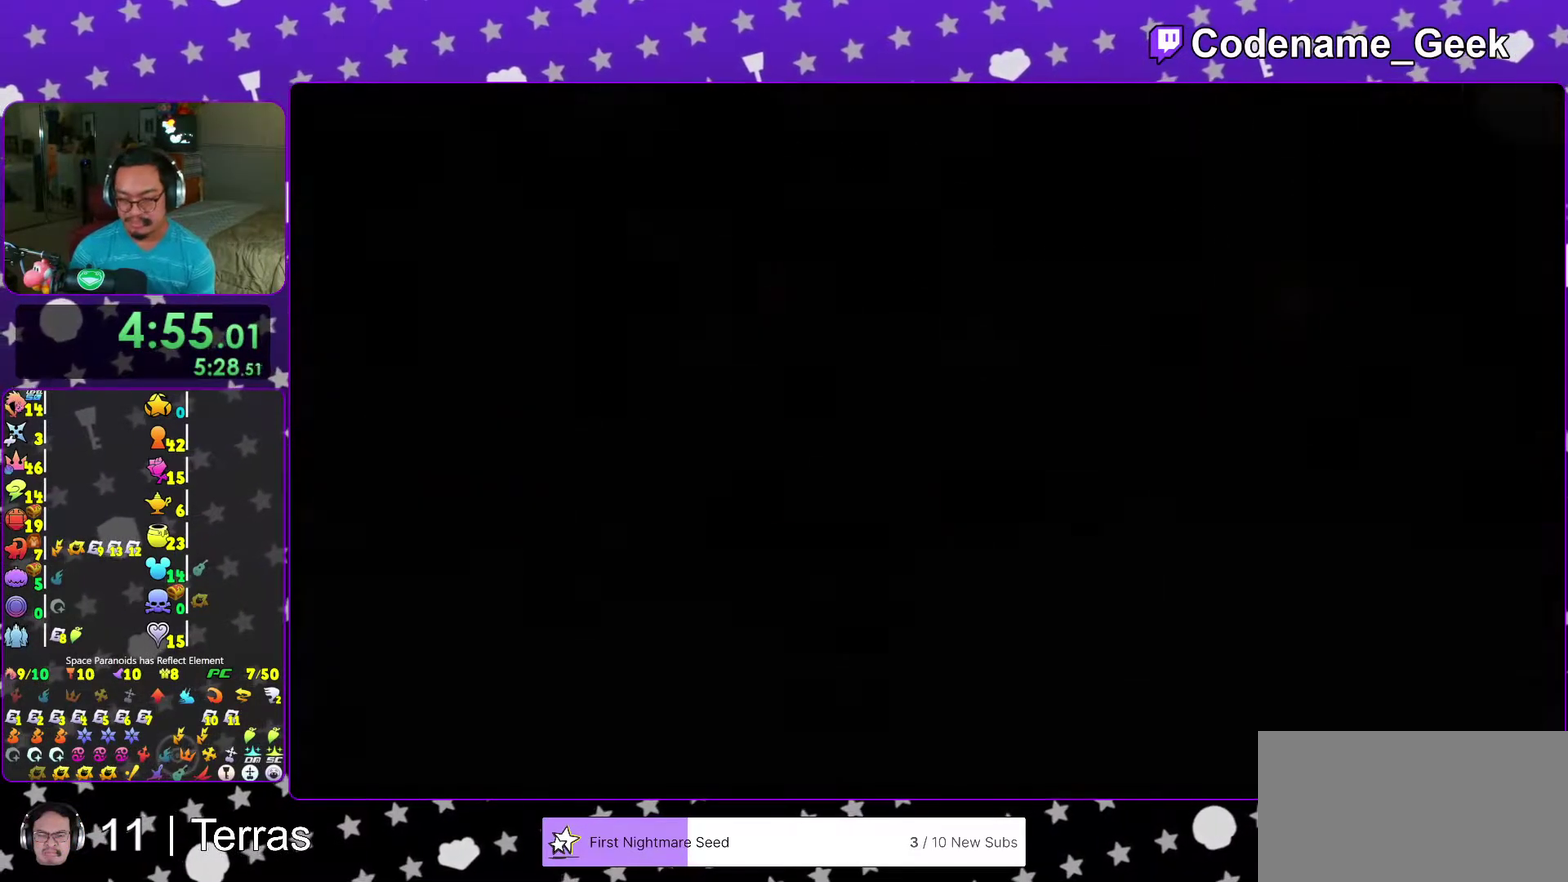
{"dt_ms": 300, "buttons": ["B"], "left_stick": "center", "right_stick": "center", "events": [[50, "A", "down"], [50, "B", "up"], [117, "A", "up"], [117, "B", "down"], [217, "A", "down"], [217, "B", "up"], [267, "A", "up"], [267, "B", "down"]]}
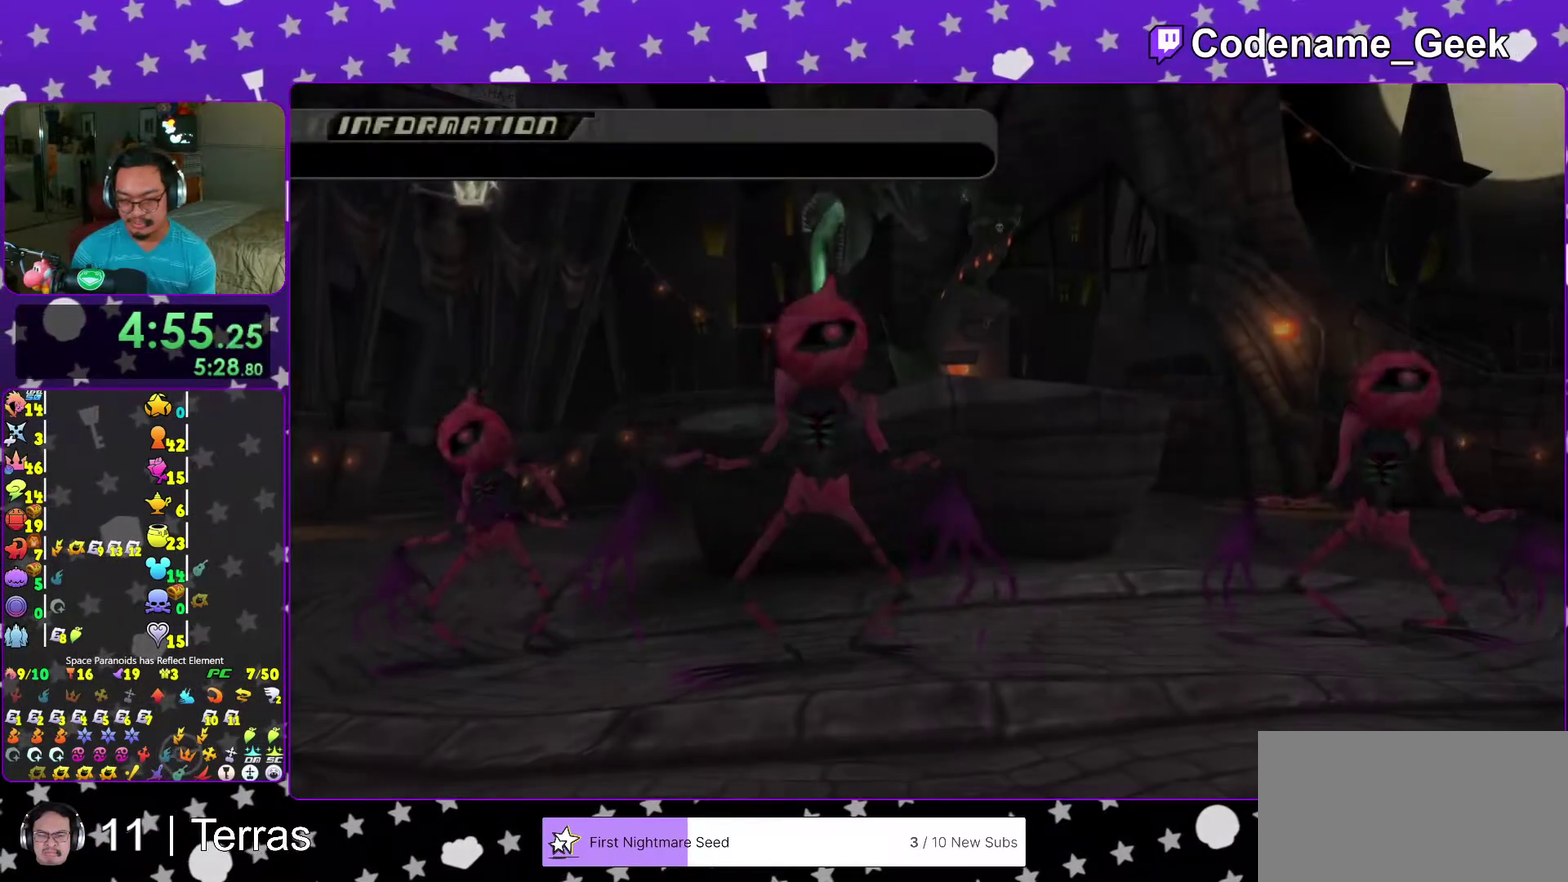
{"dt_ms": 700, "buttons": ["A"], "left_stick": "center", "right_stick": "center", "events": [[33, "A", "down"], [33, "B", "up"], [117, "A", "up"], [117, "B", "down"], [183, "A", "down"], [183, "B", "up"], [250, "A", "up"], [250, "B", "down"], [317, "A", "down"], [317, "B", "up"], [367, "B", "down"], [383, "A", "up"], [450, "A", "down"], [450, "B", "up"], [500, "A", "up"], [500, "B", "down"], [583, "A", "down"], [583, "B", "up"]]}
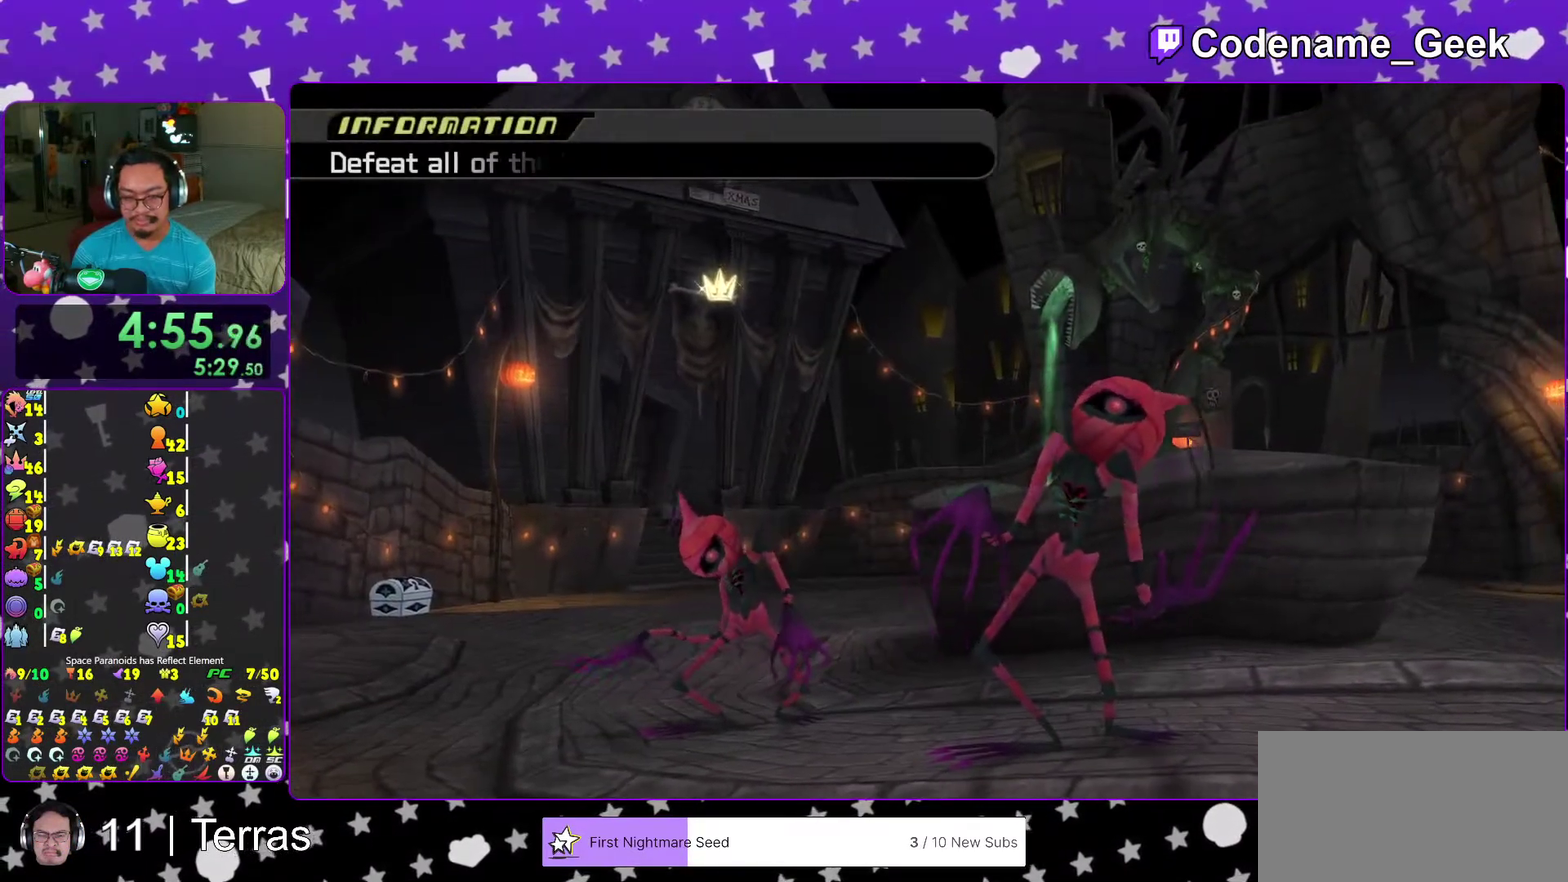
{"dt_ms": 300, "buttons": [], "left_stick": "center", "right_stick": "center", "events": [[83, "A", "up"], [83, "B", "down"], [167, "A", "down"], [167, "B", "up"], [217, "A", "up"], [233, "B", "down"], [300, "B", "up"]]}
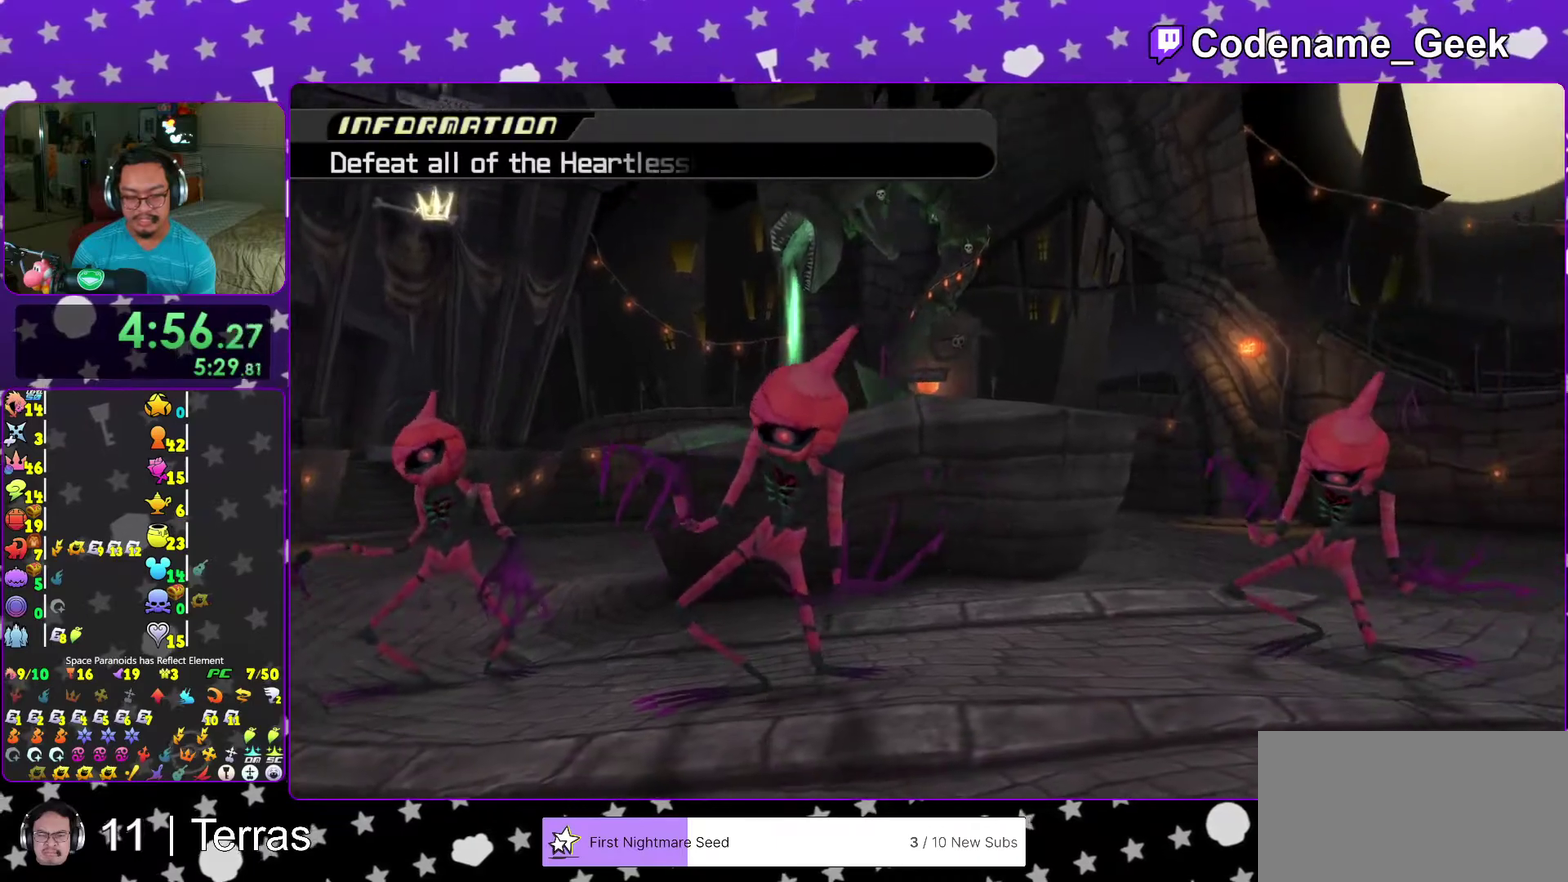
{"dt_ms": 900, "buttons": [], "left_stick": "up", "right_stick": "down", "events": [[17, "A", "down"], [50, "B", "down"], [83, "A", "up"], [133, "B", "up"], [150, "A", "down"], [367, "A", "up"], [683, "right_stick", "down"], [833, "left_stick", "up"]]}
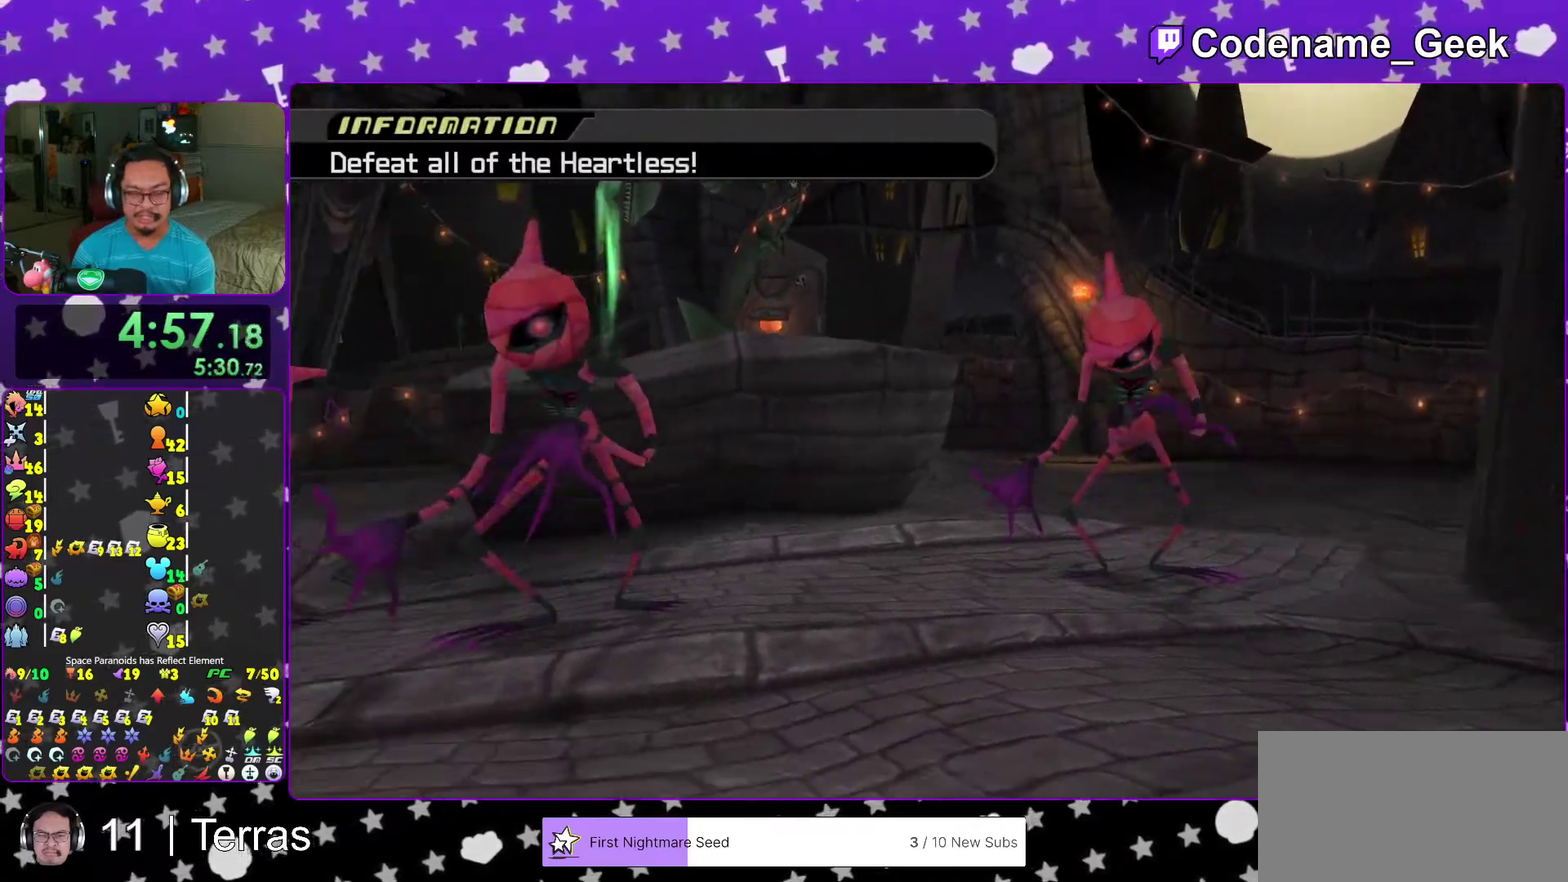
{"dt_ms": 300, "buttons": [], "left_stick": "up", "right_stick": "down", "events": []}
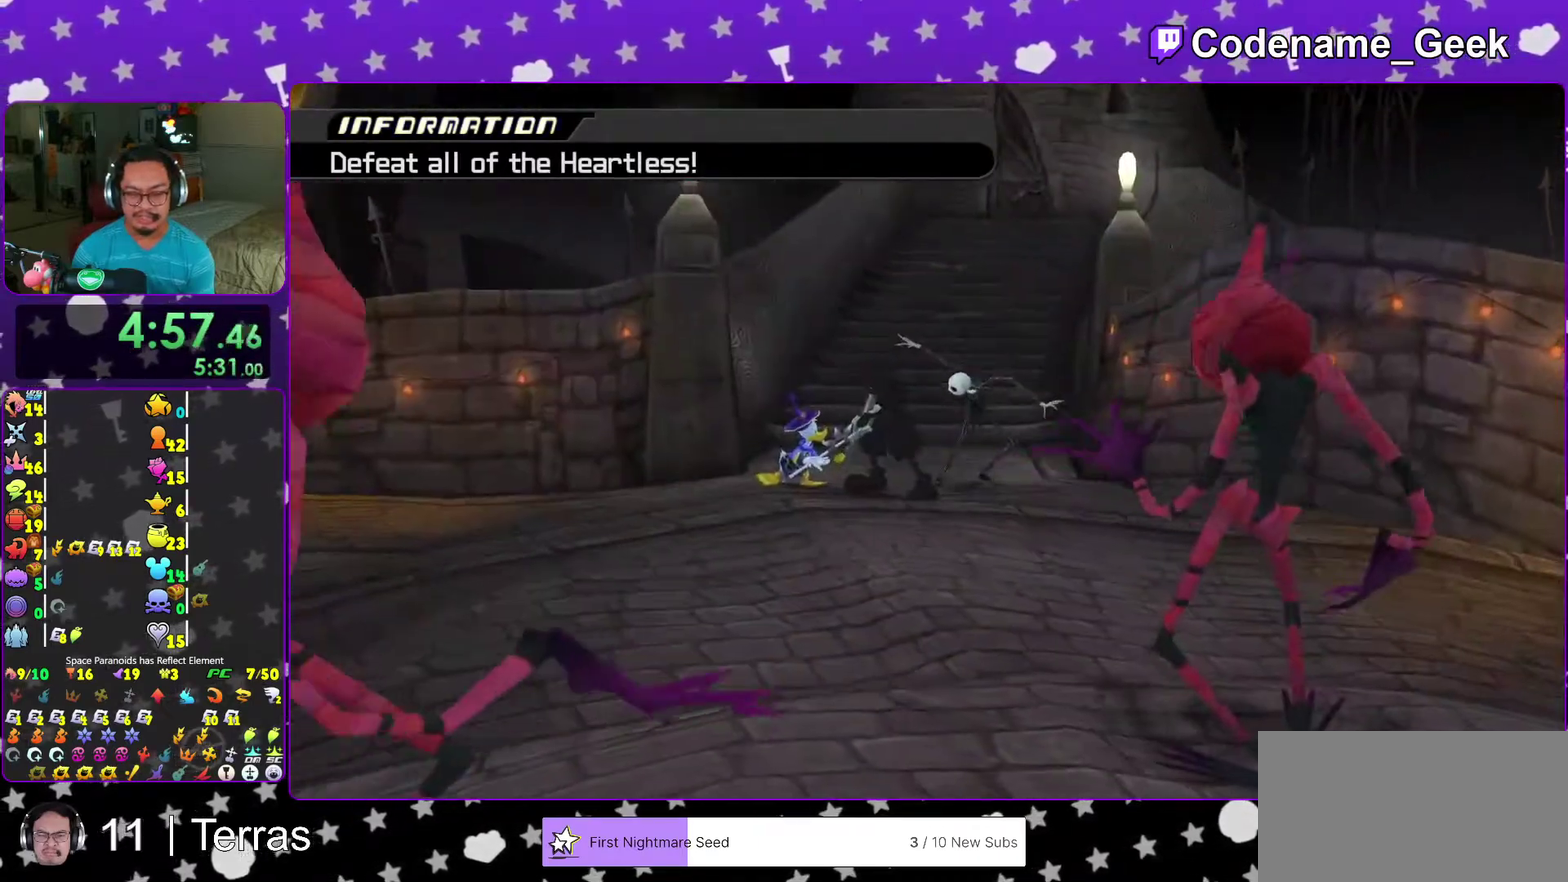
{"dt_ms": 700, "buttons": [], "left_stick": "up", "right_stick": "center", "events": [[600, "right_stick", "center"]]}
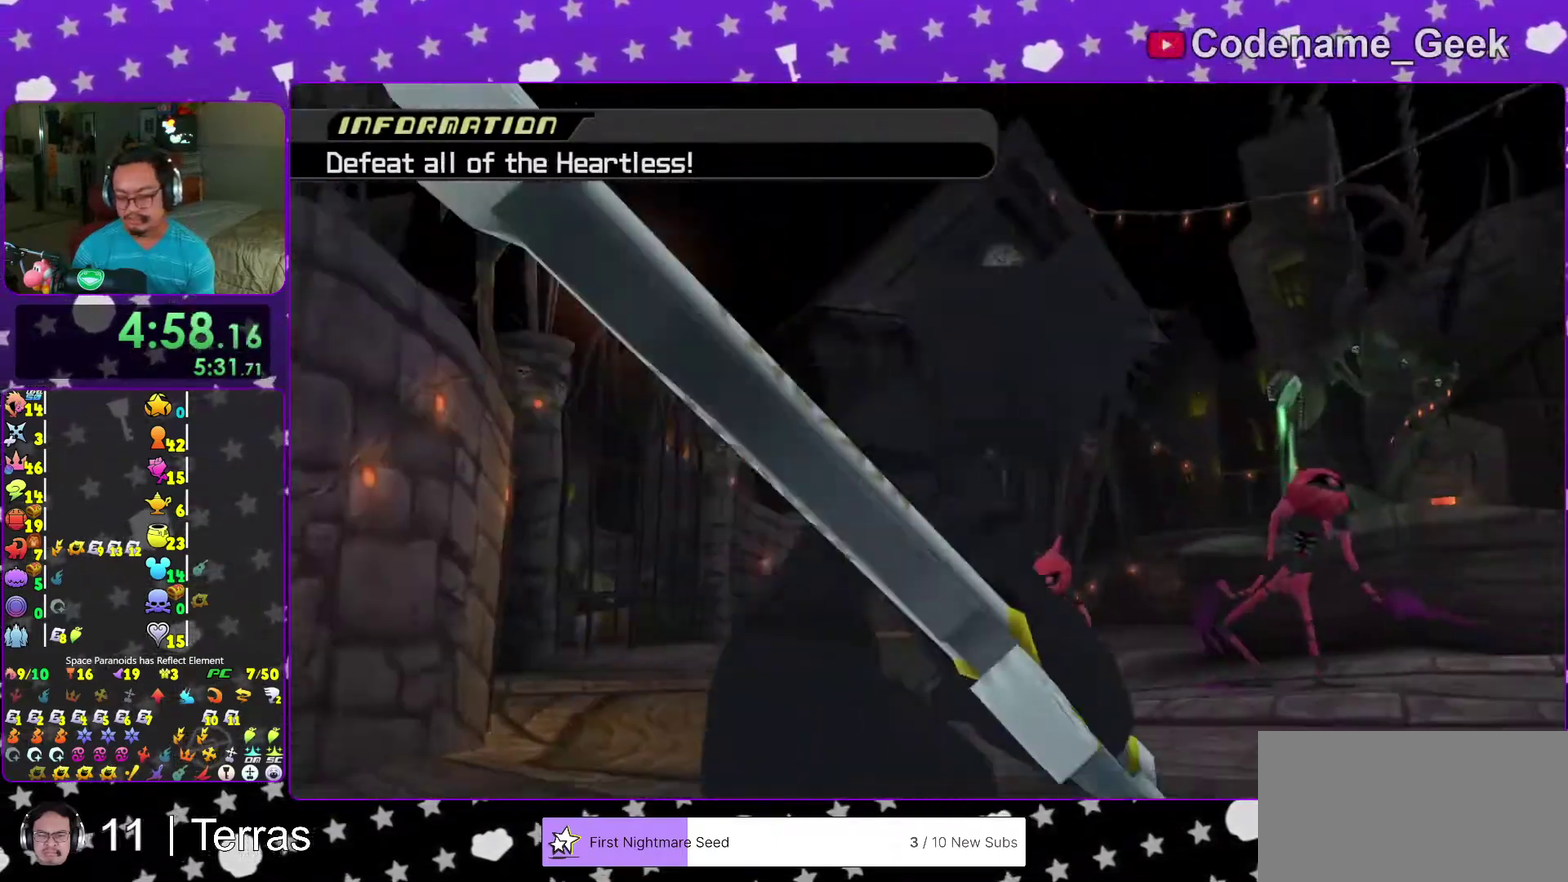
{"dt_ms": 300, "buttons": [], "left_stick": "up", "right_stick": "down", "events": [[117, "right_stick", "down"]]}
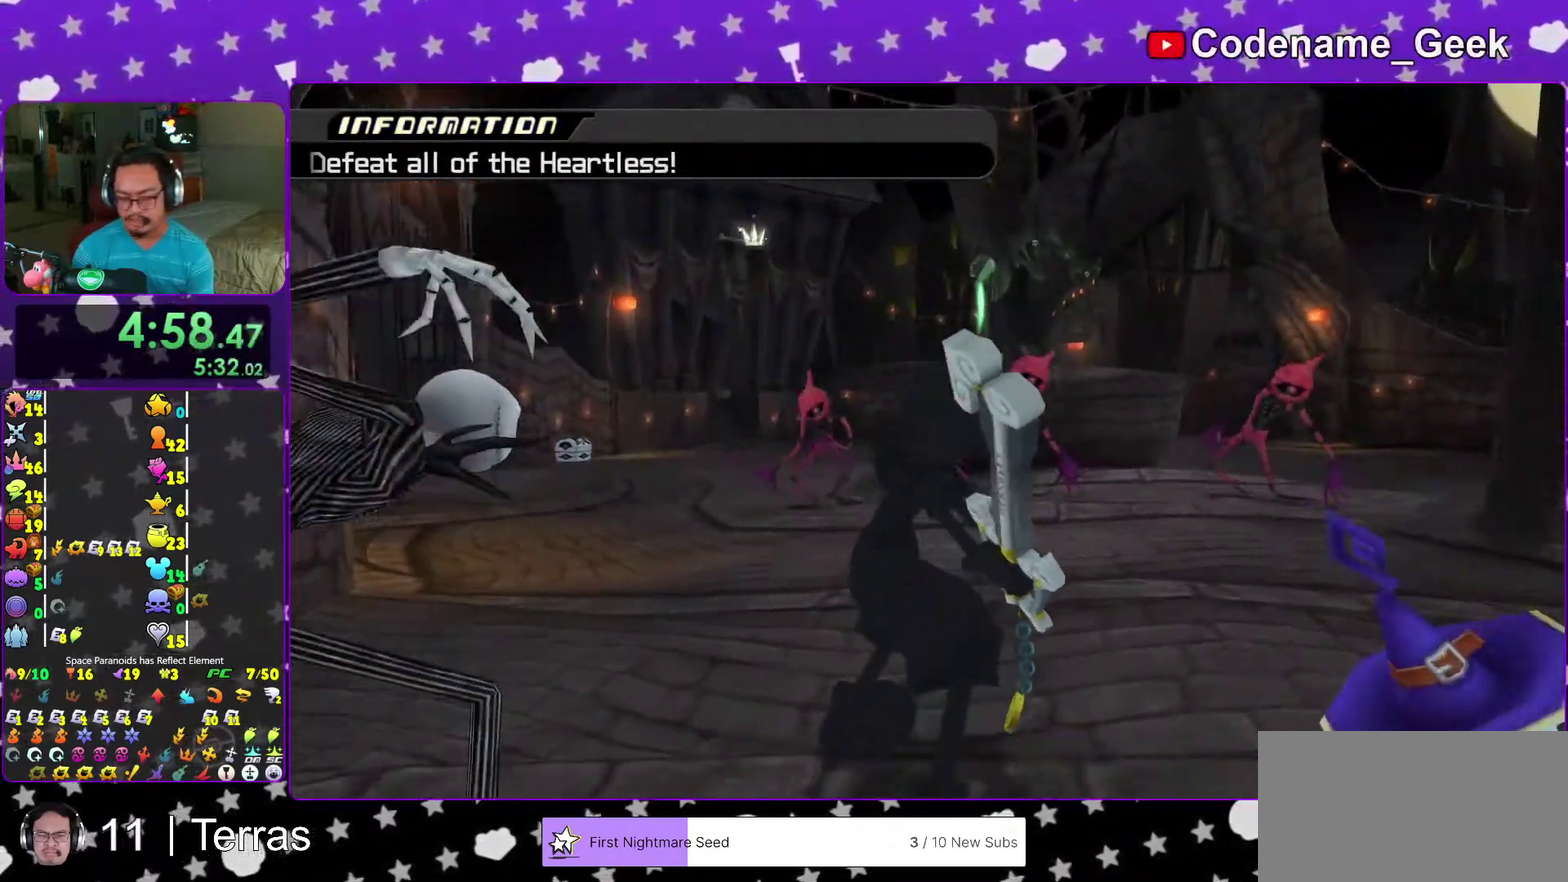
{"dt_ms": 700, "buttons": [], "left_stick": "up", "right_stick": "down", "events": []}
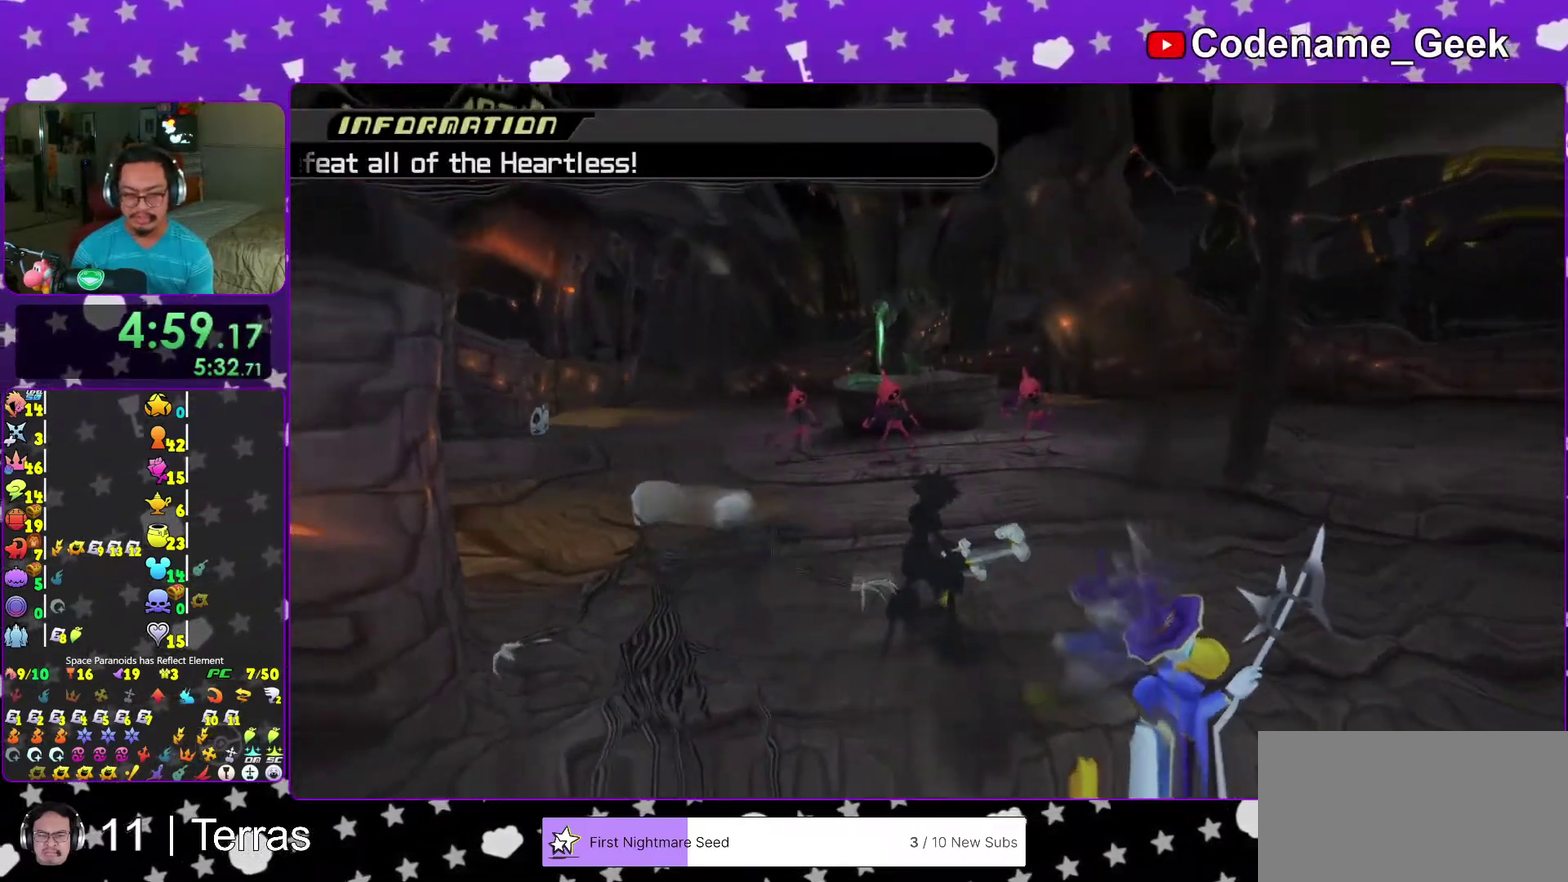
{"dt_ms": 300, "buttons": [], "left_stick": "up", "right_stick": "down", "events": []}
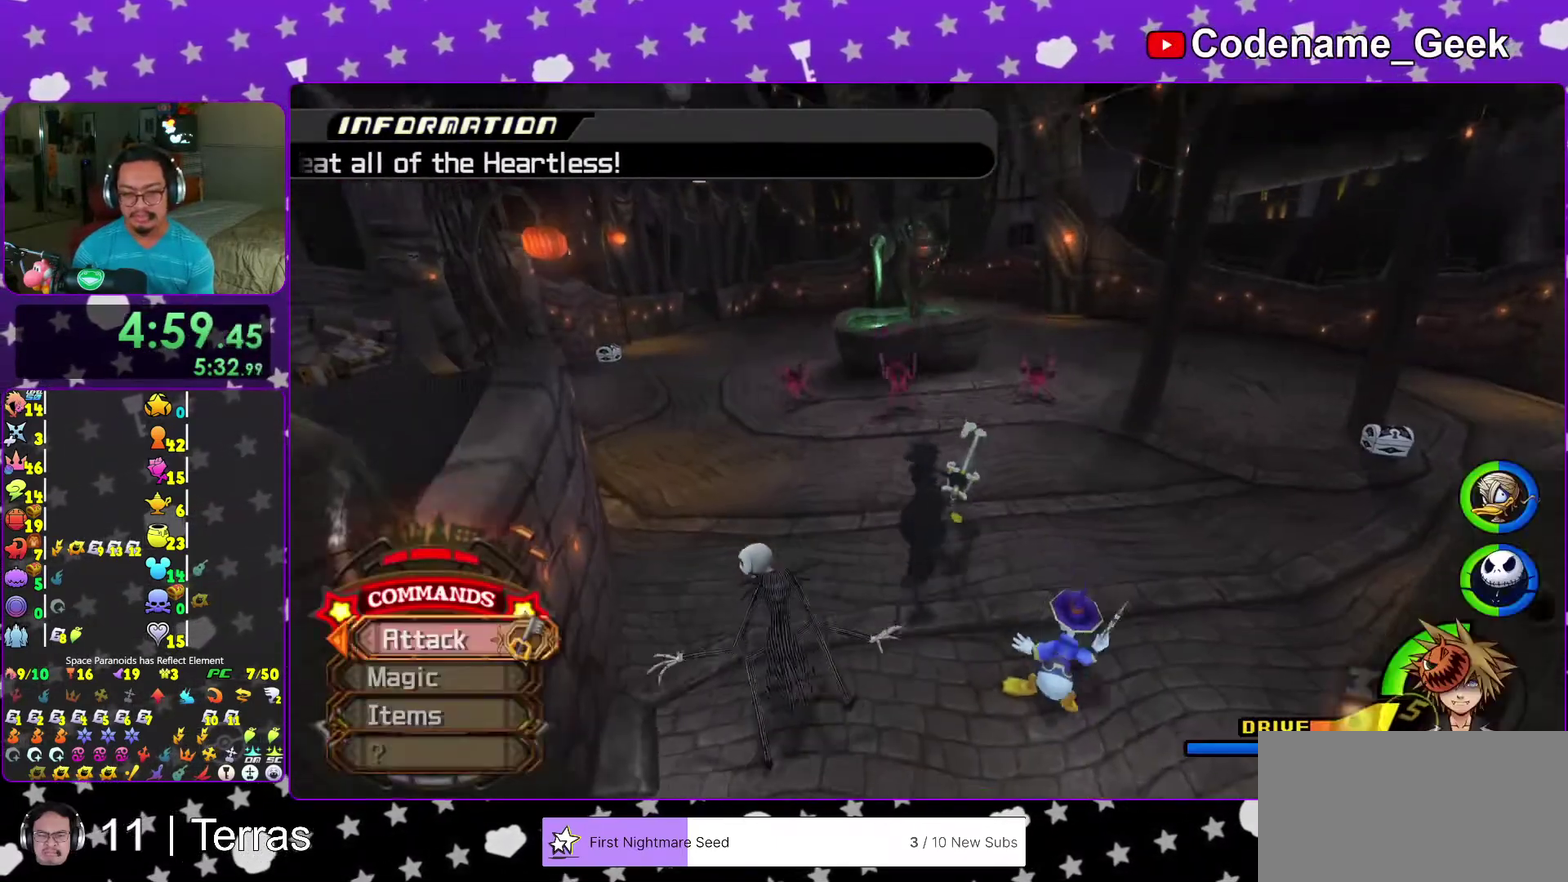
{"dt_ms": 600, "buttons": [], "left_stick": "up-right", "right_stick": "down", "events": [[550, "left_stick", "up-right"]]}
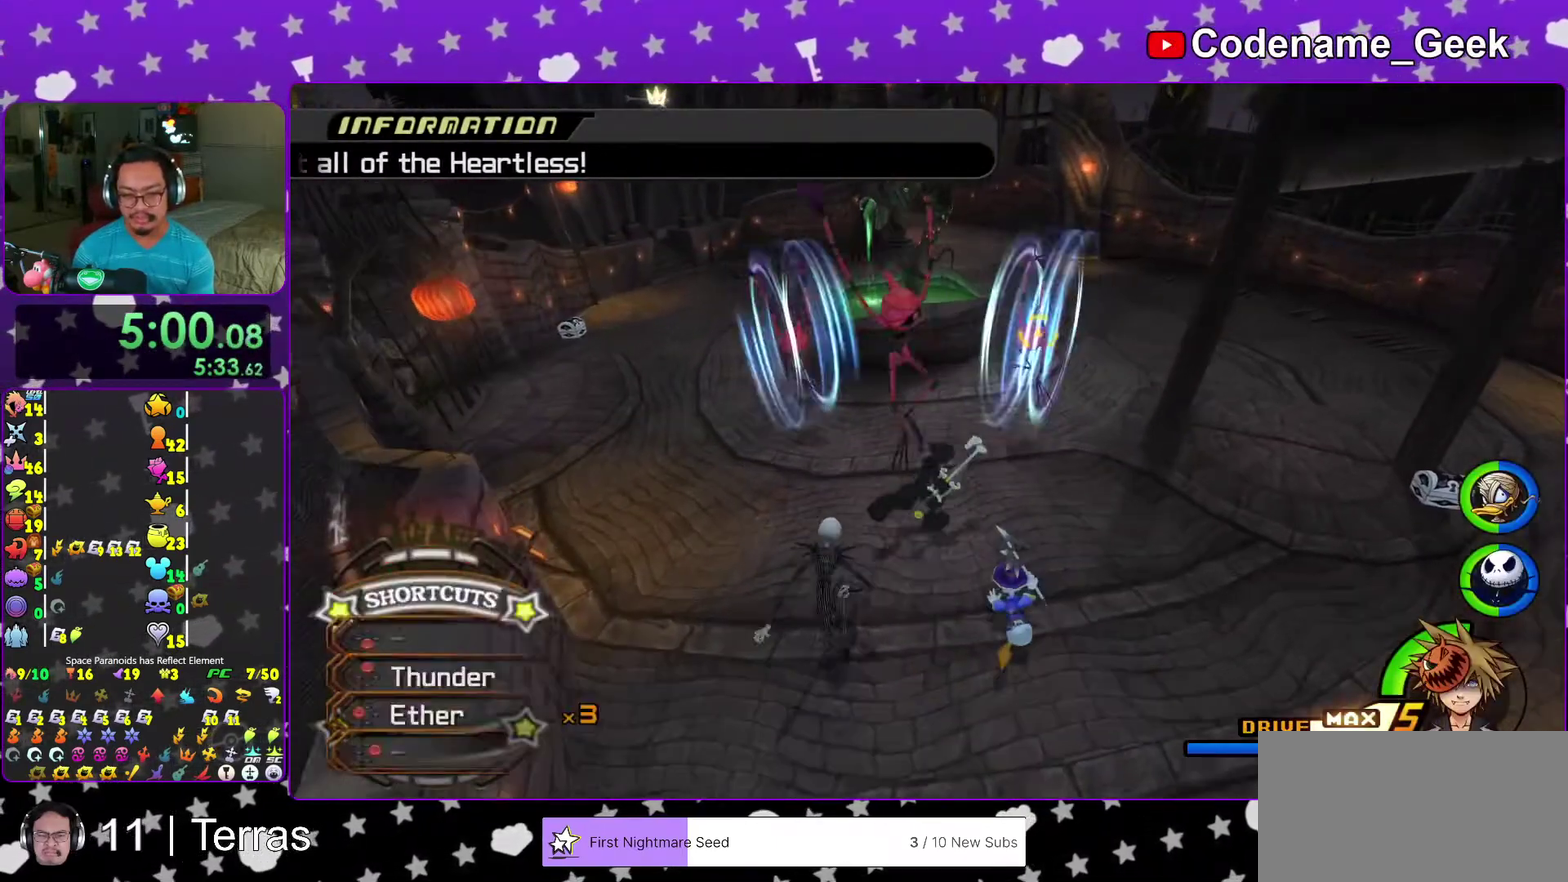
{"dt_ms": 400, "buttons": [], "left_stick": "up", "right_stick": "center"}
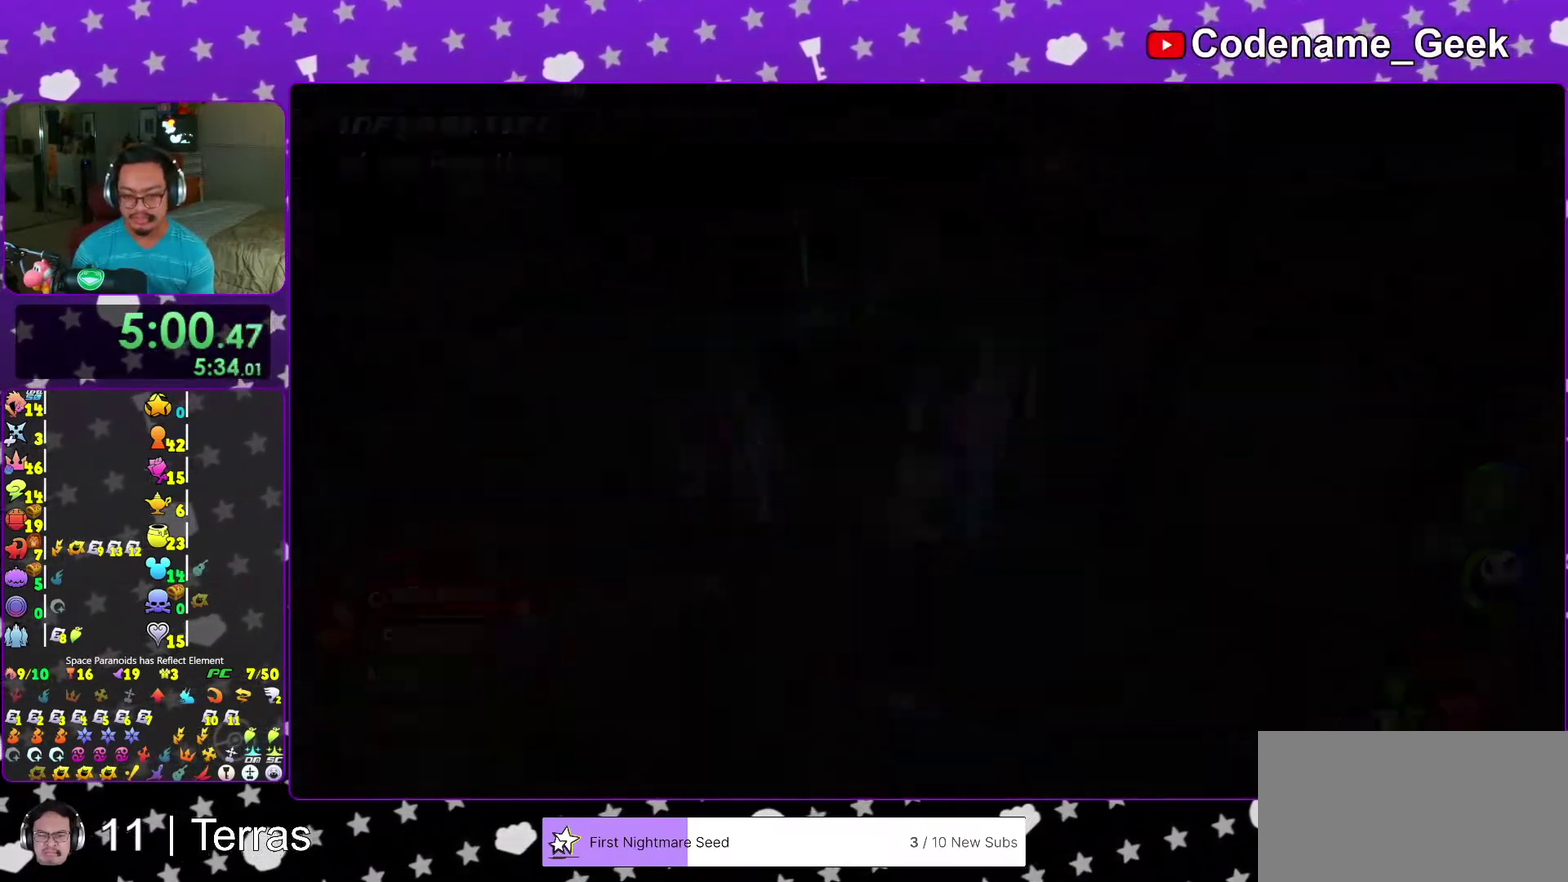
{"dt_ms": 600, "buttons": [], "left_stick": "center", "right_stick": "center"}
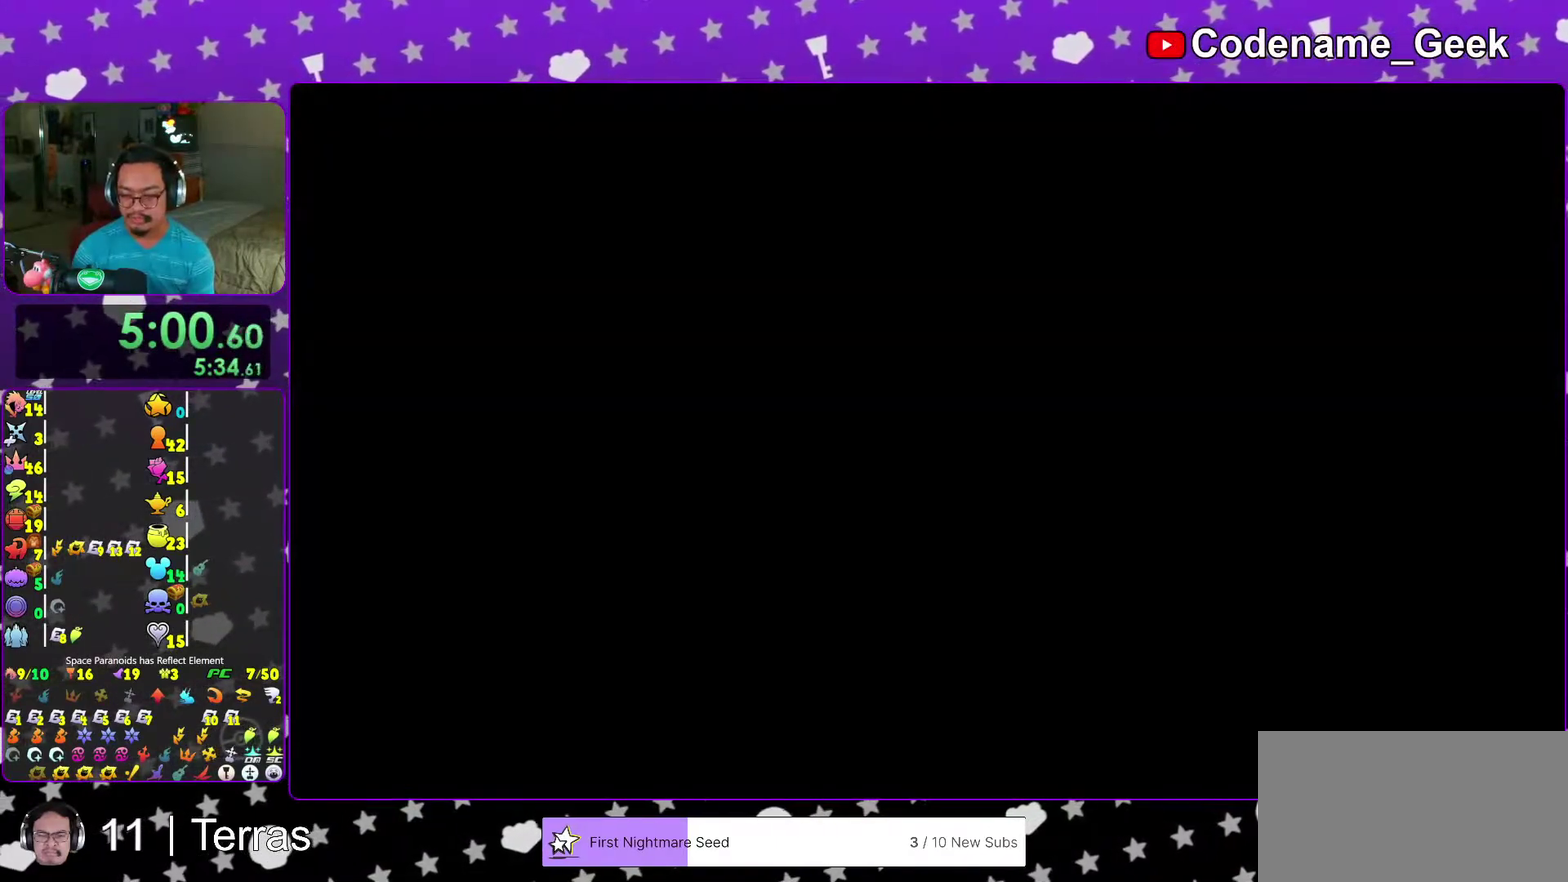
{"dt_ms": 400, "buttons": ["B"], "left_stick": "center", "right_stick": "center"}
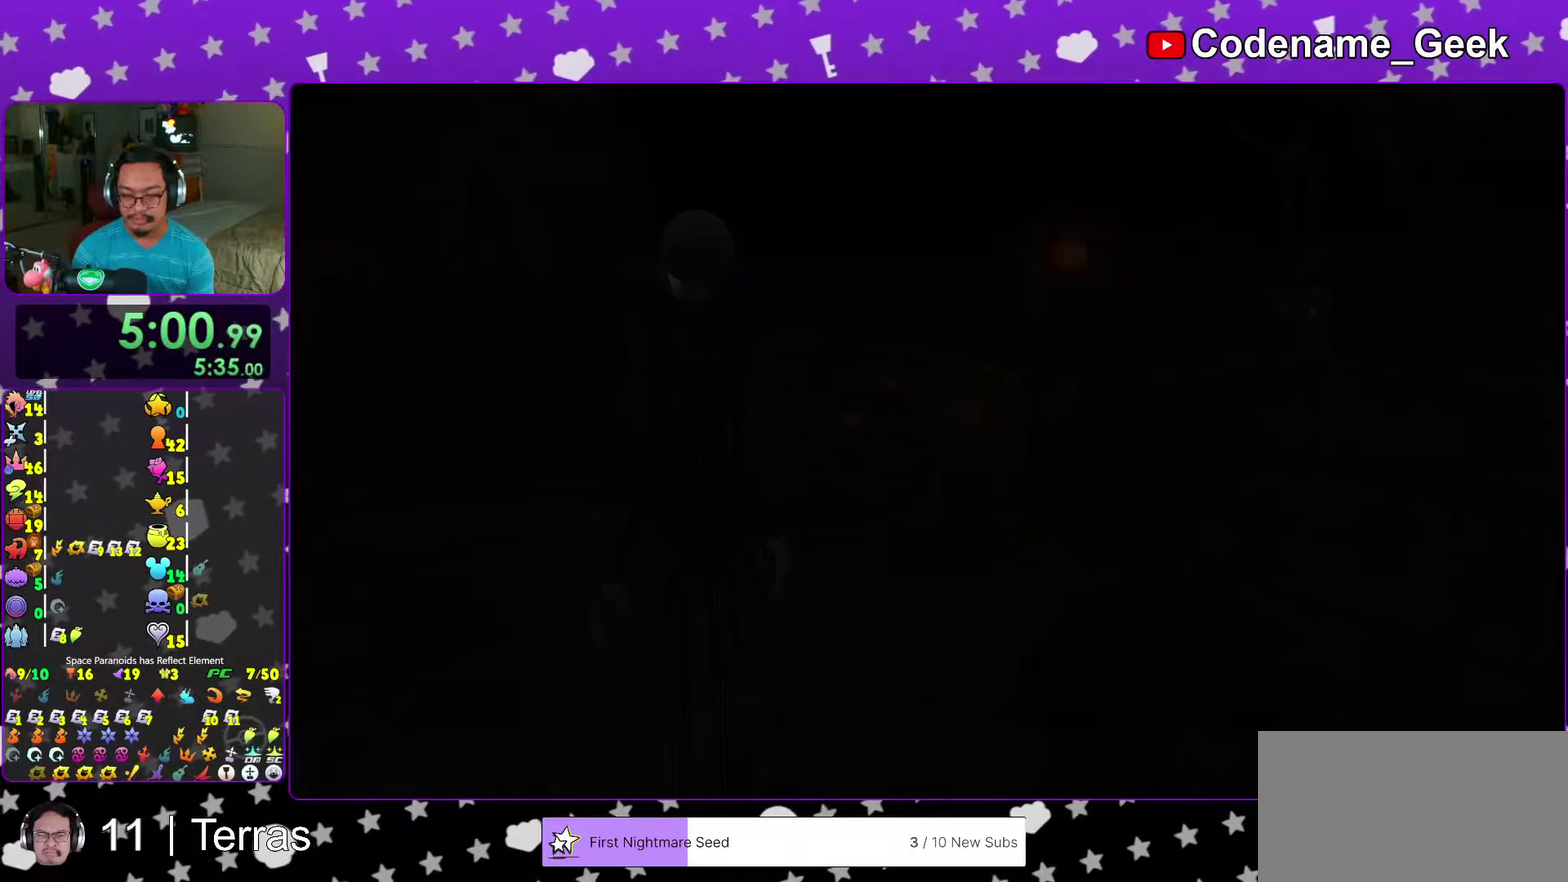
{"dt_ms": 700, "buttons": ["B"], "left_stick": "center", "right_stick": "center", "events": [[67, "B", "up"], [133, "B", "down"], [267, "B", "up"], [317, "B", "down"], [367, "left_stick", "up-left"], [400, "B", "up"], [500, "B", "down"], [550, "B", "up"], [583, "left_stick", "center"], [667, "B", "down"]]}
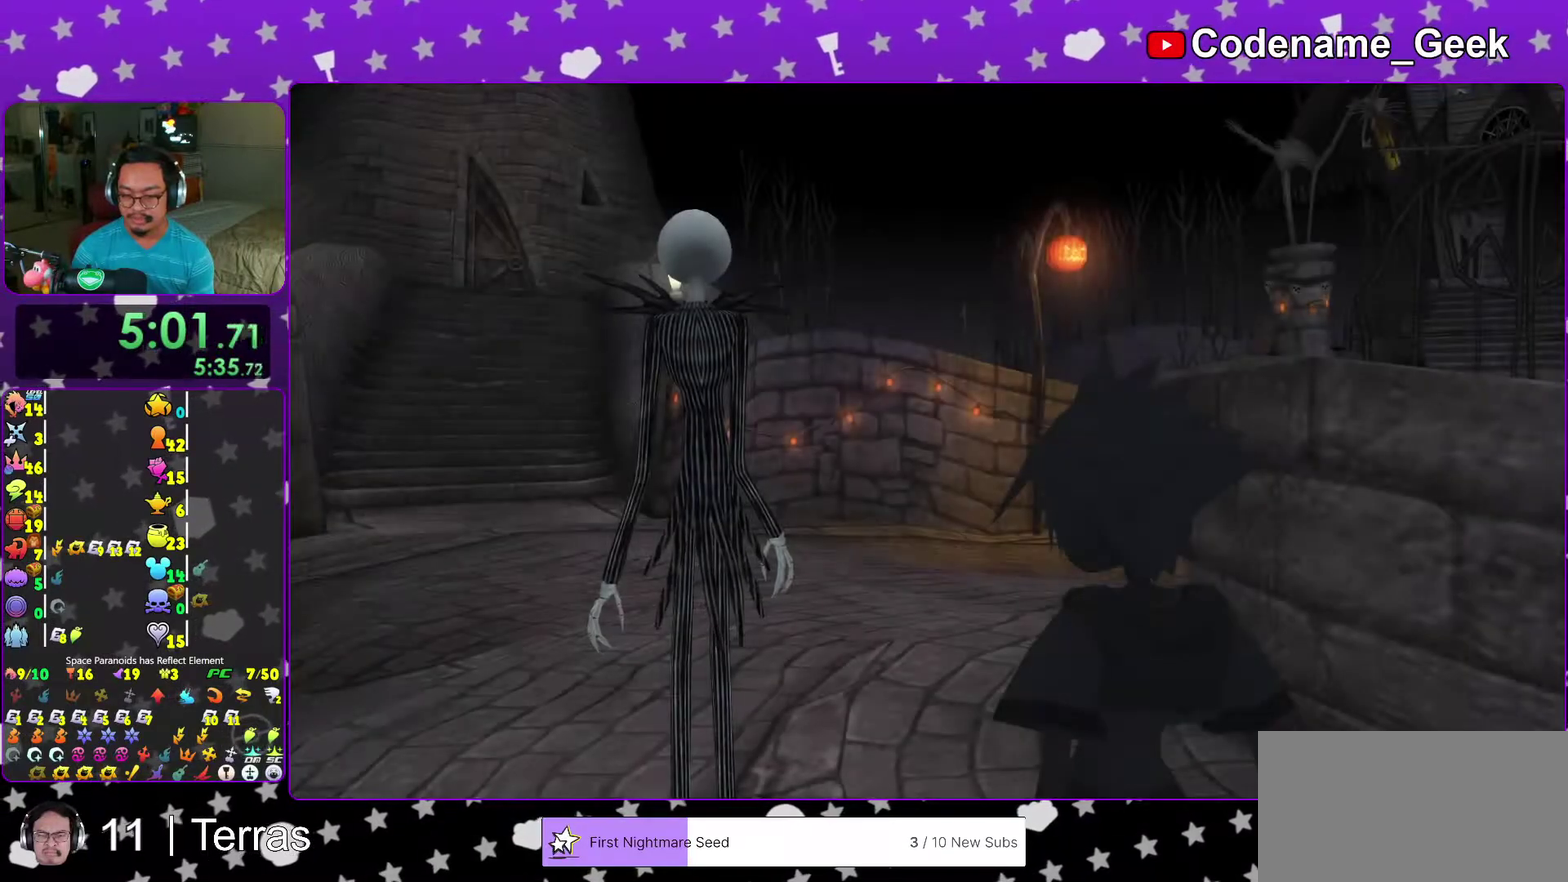
{"dt_ms": 300, "buttons": [], "left_stick": "center", "right_stick": "center", "events": [[17, "B", "up"], [100, "START", "down"], [217, "START", "up"]]}
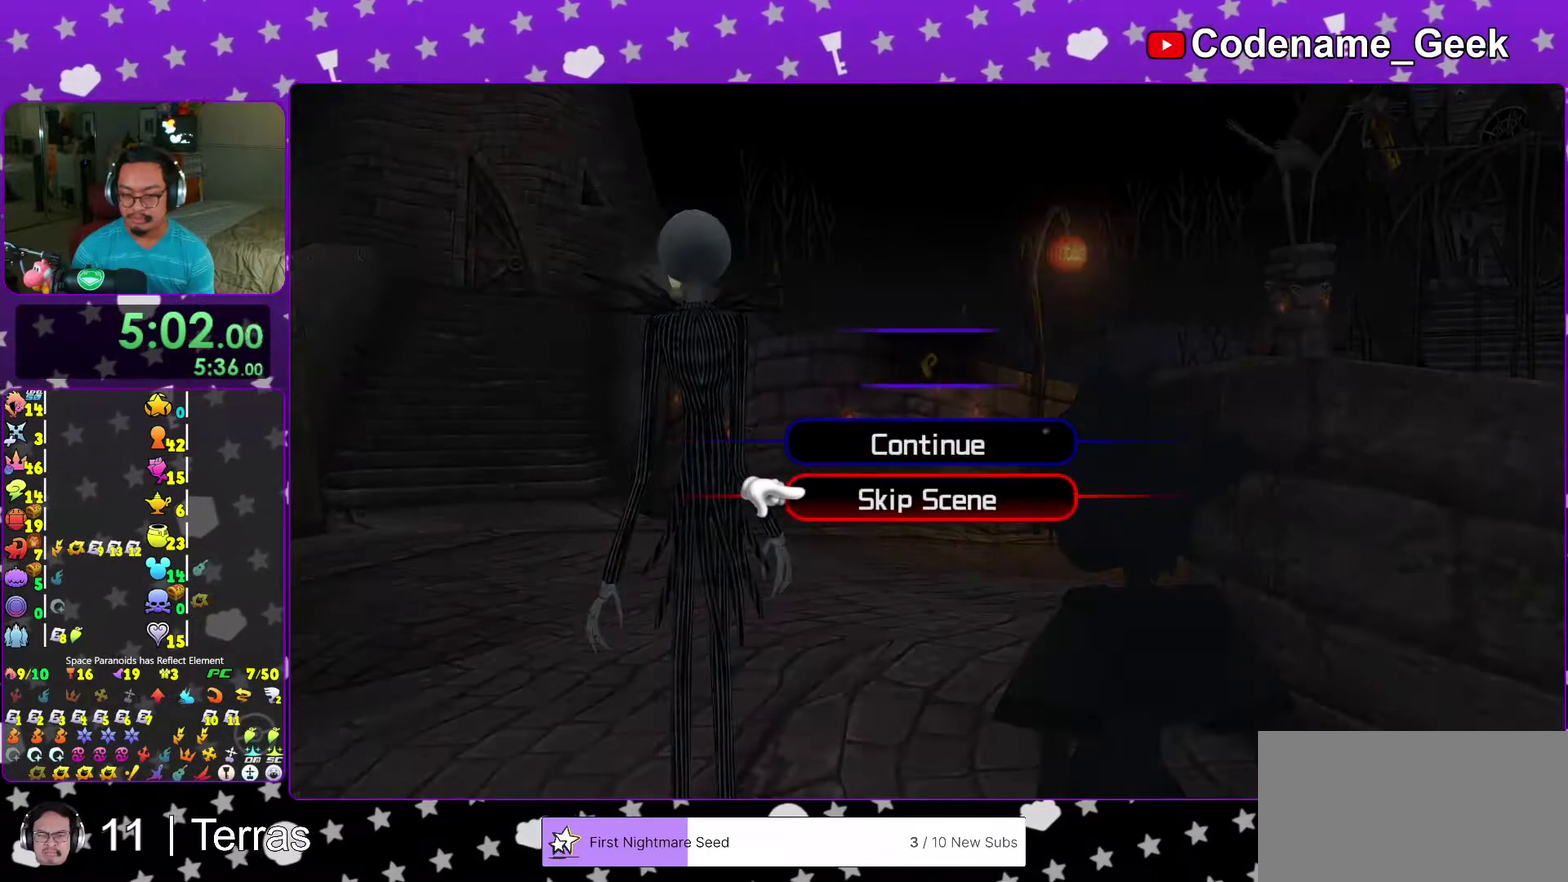
{"dt_ms": 600, "buttons": [], "left_stick": "down", "right_stick": "center", "events": [[67, "A", "down"], [183, "A", "up"], [233, "A", "down"], [333, "A", "up"], [417, "left_stick", "down"]]}
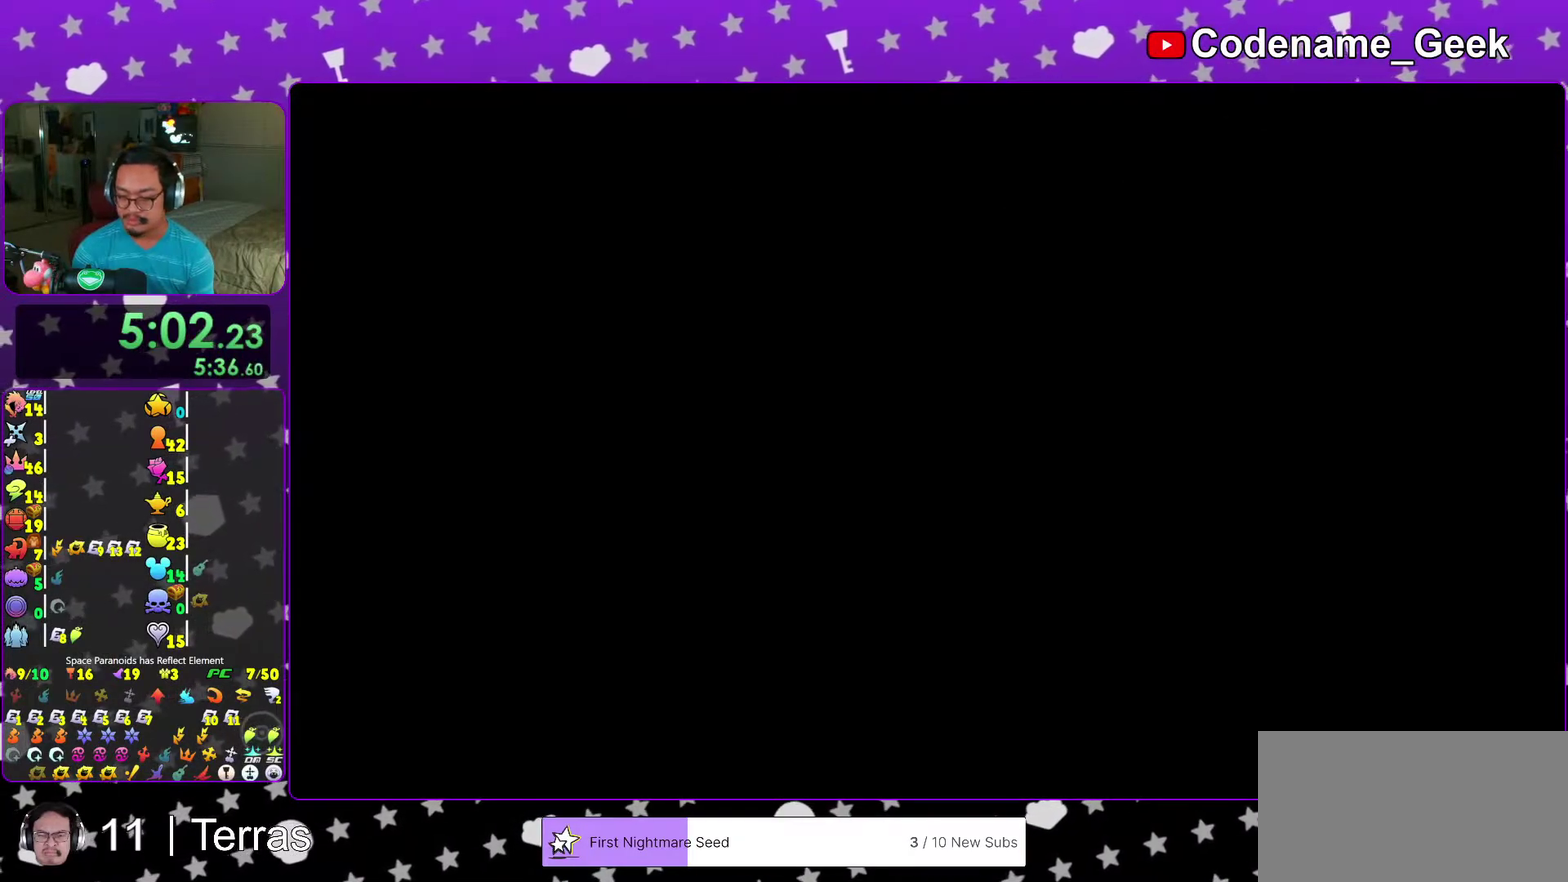
{"dt_ms": 400, "buttons": [], "left_stick": "down", "right_stick": "center", "events": []}
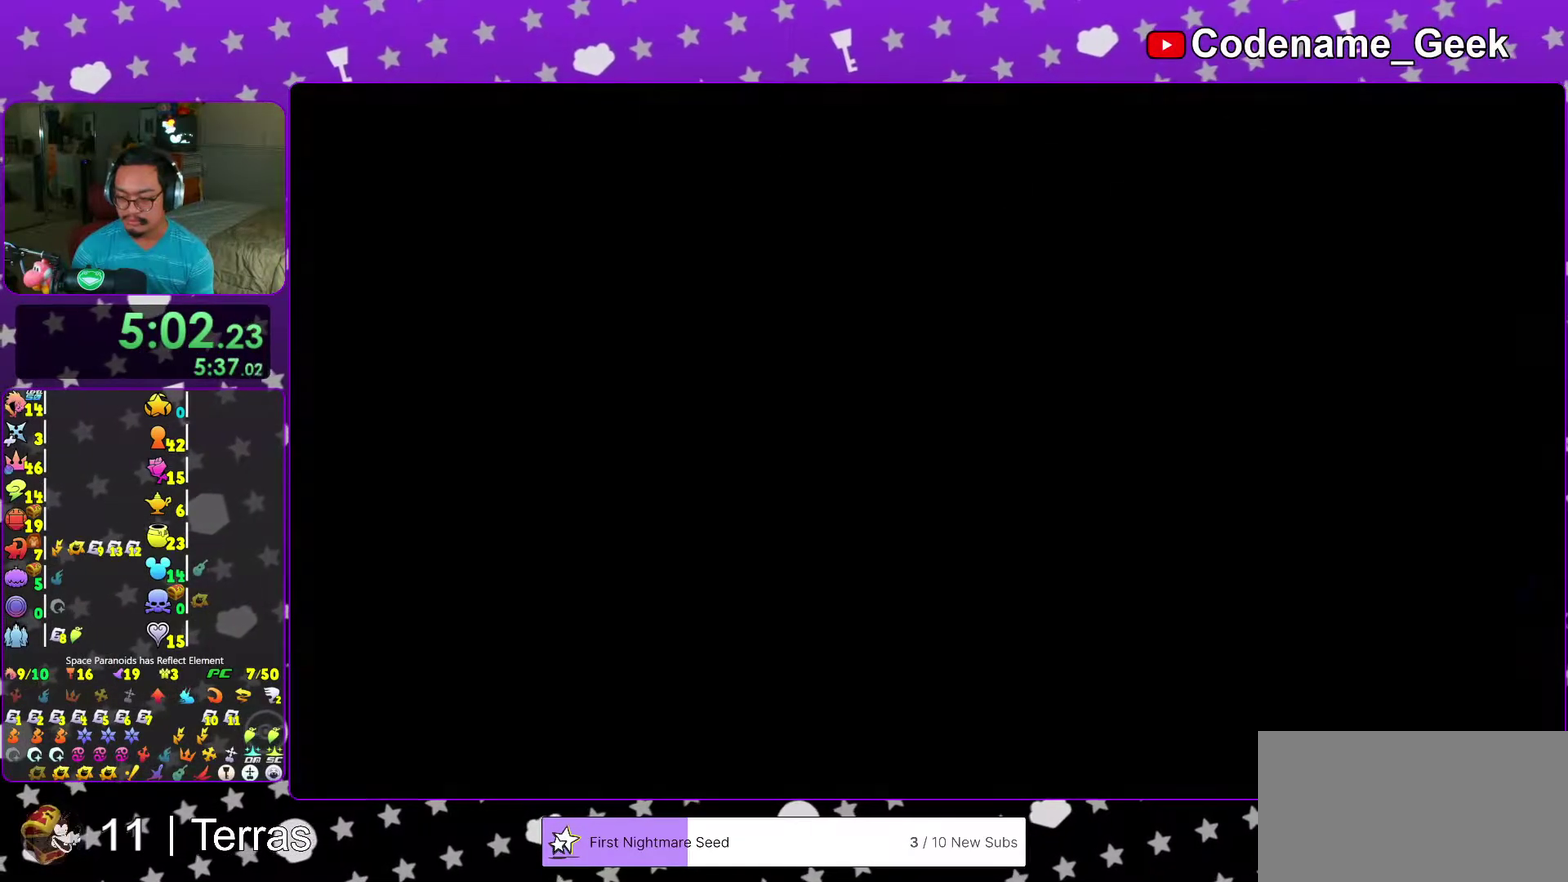
{"dt_ms": 700, "buttons": ["Y"], "left_stick": "right", "right_stick": "center", "events": [[133, "B", "down"], [200, "B", "up"], [300, "B", "down"], [400, "B", "up"], [450, "Y", "down"], [550, "right_stick", "down-right"], [567, "left_stick", "down-right"], [667, "left_stick", "right"], [683, "right_stick", "center"]]}
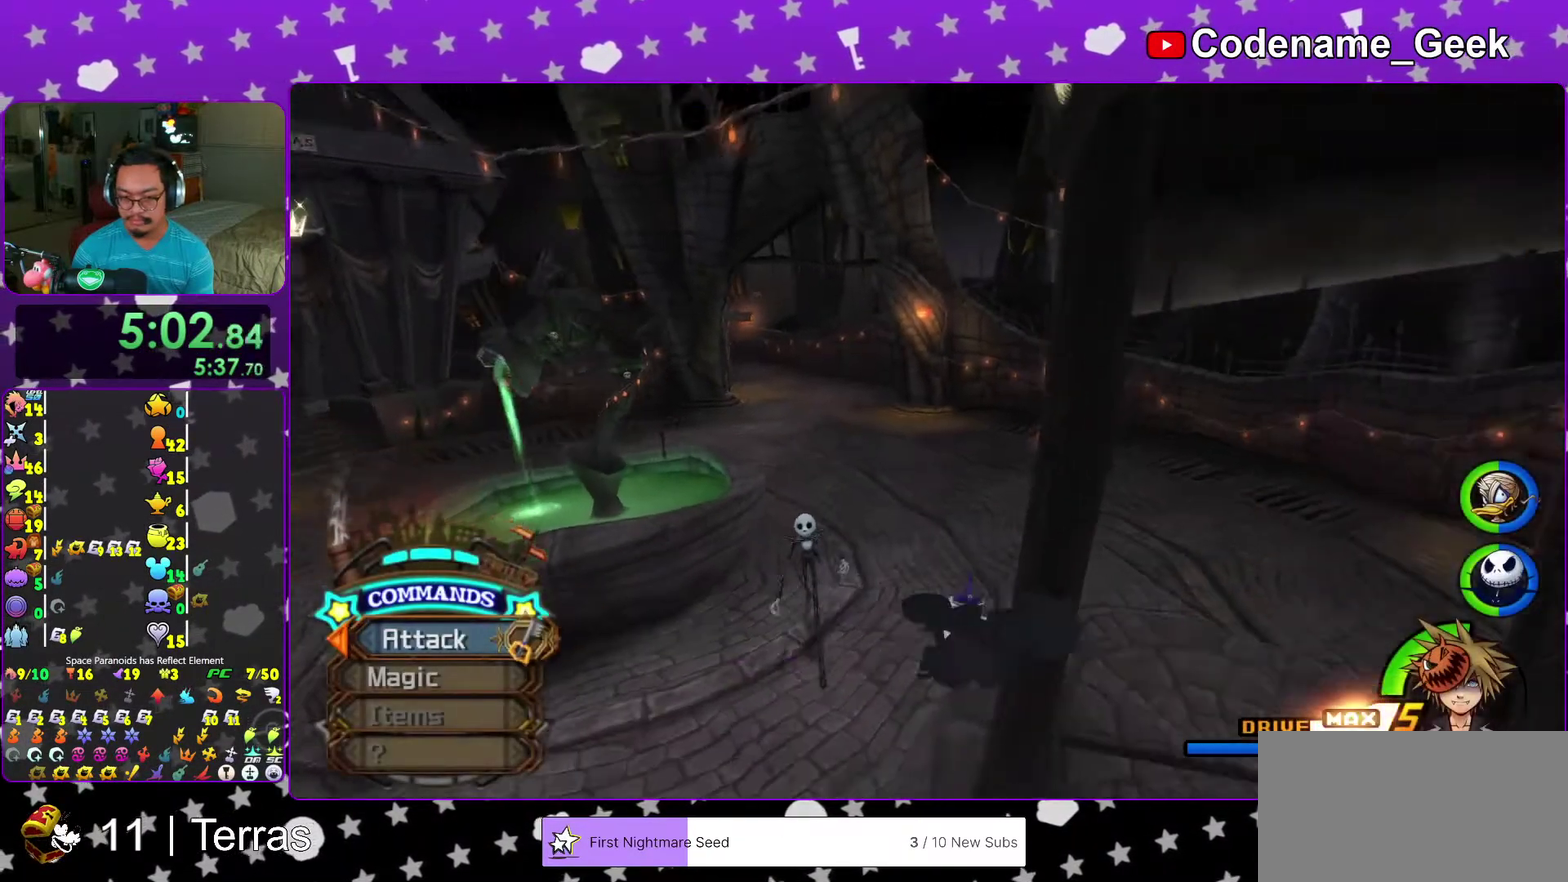
{"dt_ms": 300, "buttons": [], "left_stick": "up", "right_stick": "down", "events": [[50, "left_stick", "up-right"], [67, "right_stick", "down-right"], [83, "Y", "up"], [133, "right_stick", "center"], [250, "left_stick", "up"], [250, "right_stick", "down"]]}
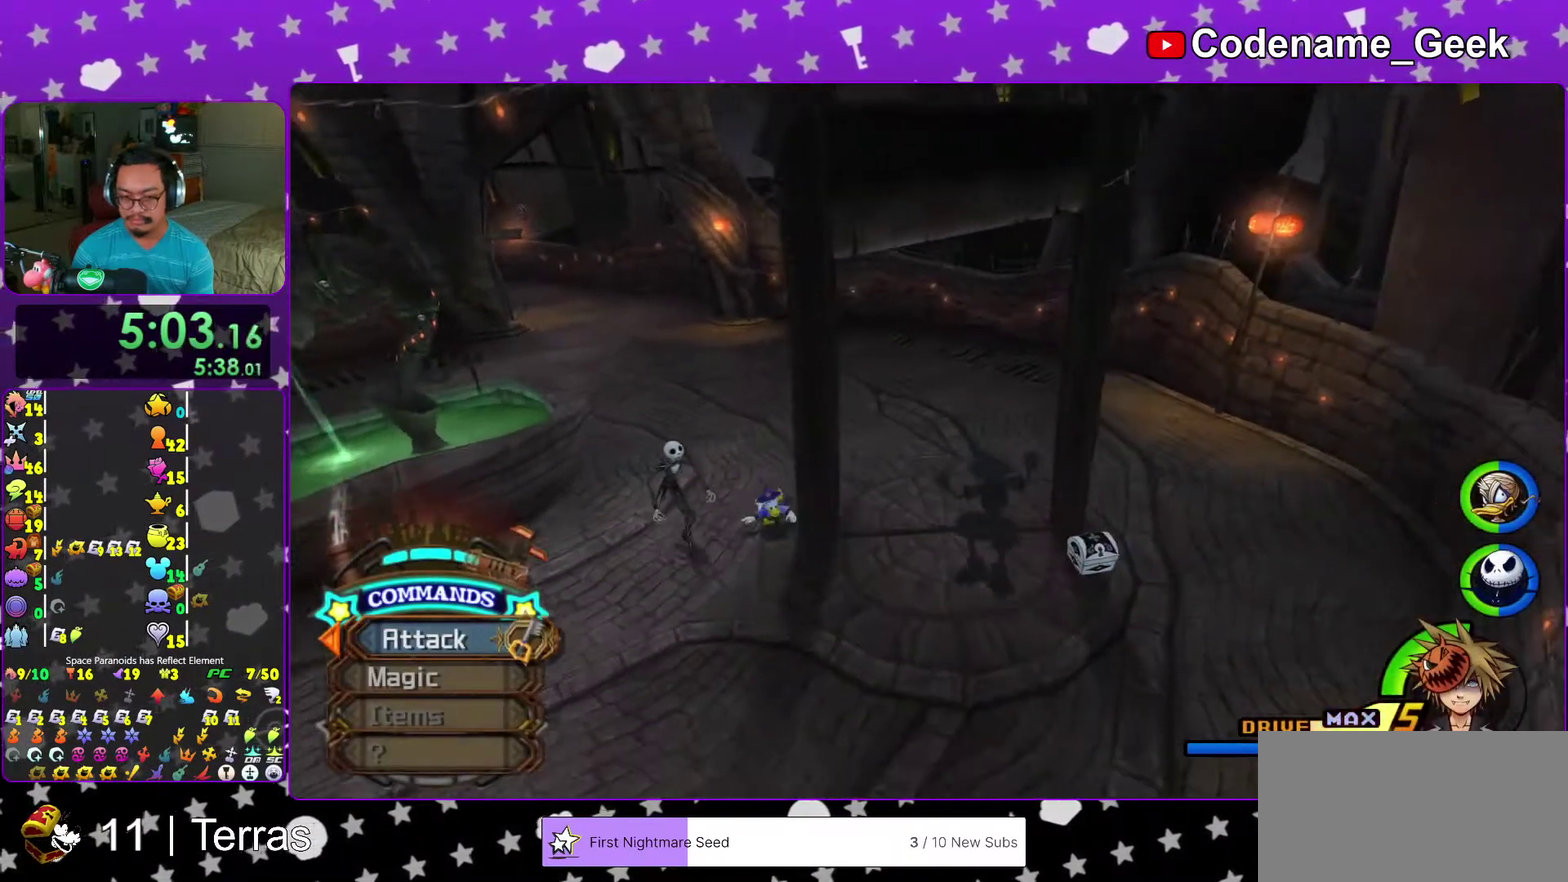
{"dt_ms": 600, "buttons": ["X"], "left_stick": "up", "right_stick": "left"}
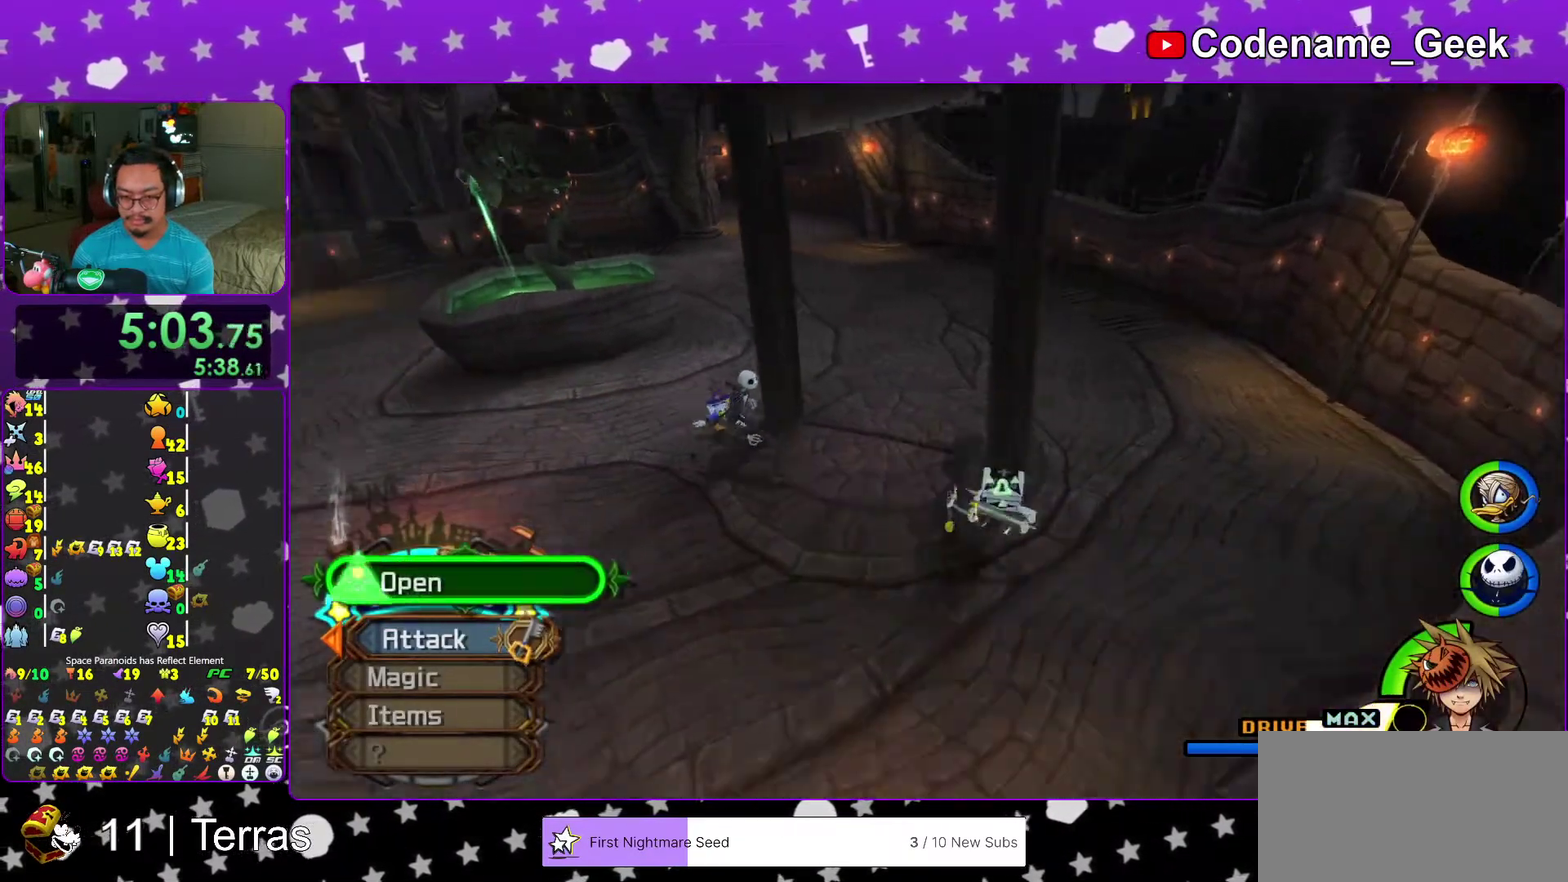
{"dt_ms": 400, "buttons": ["X"], "left_stick": "center", "right_stick": "right"}
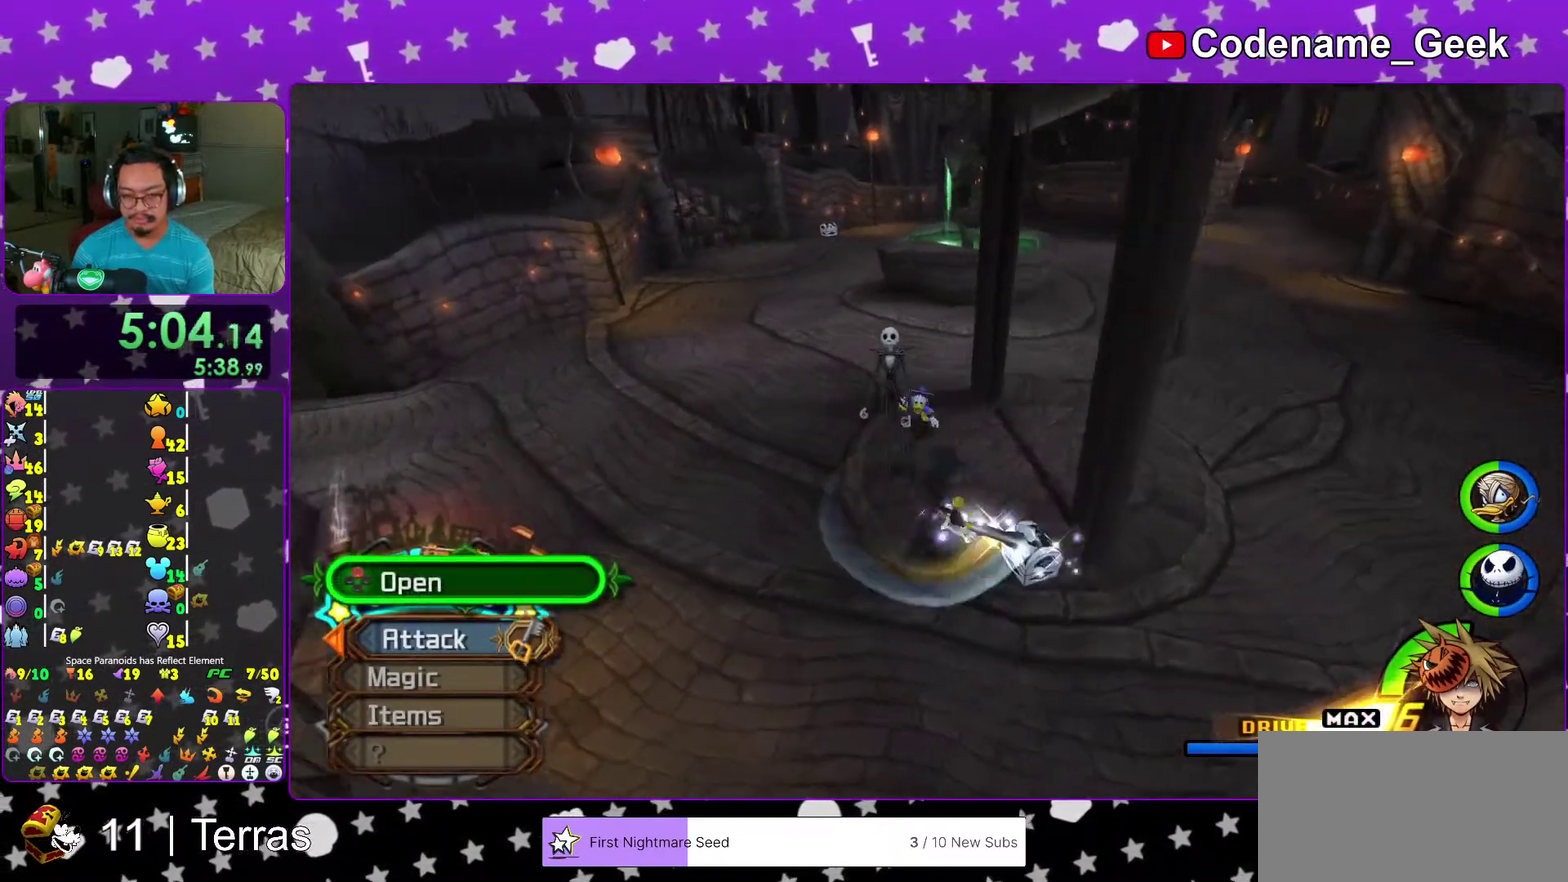
{"dt_ms": 600, "buttons": [], "left_stick": "up", "right_stick": "center"}
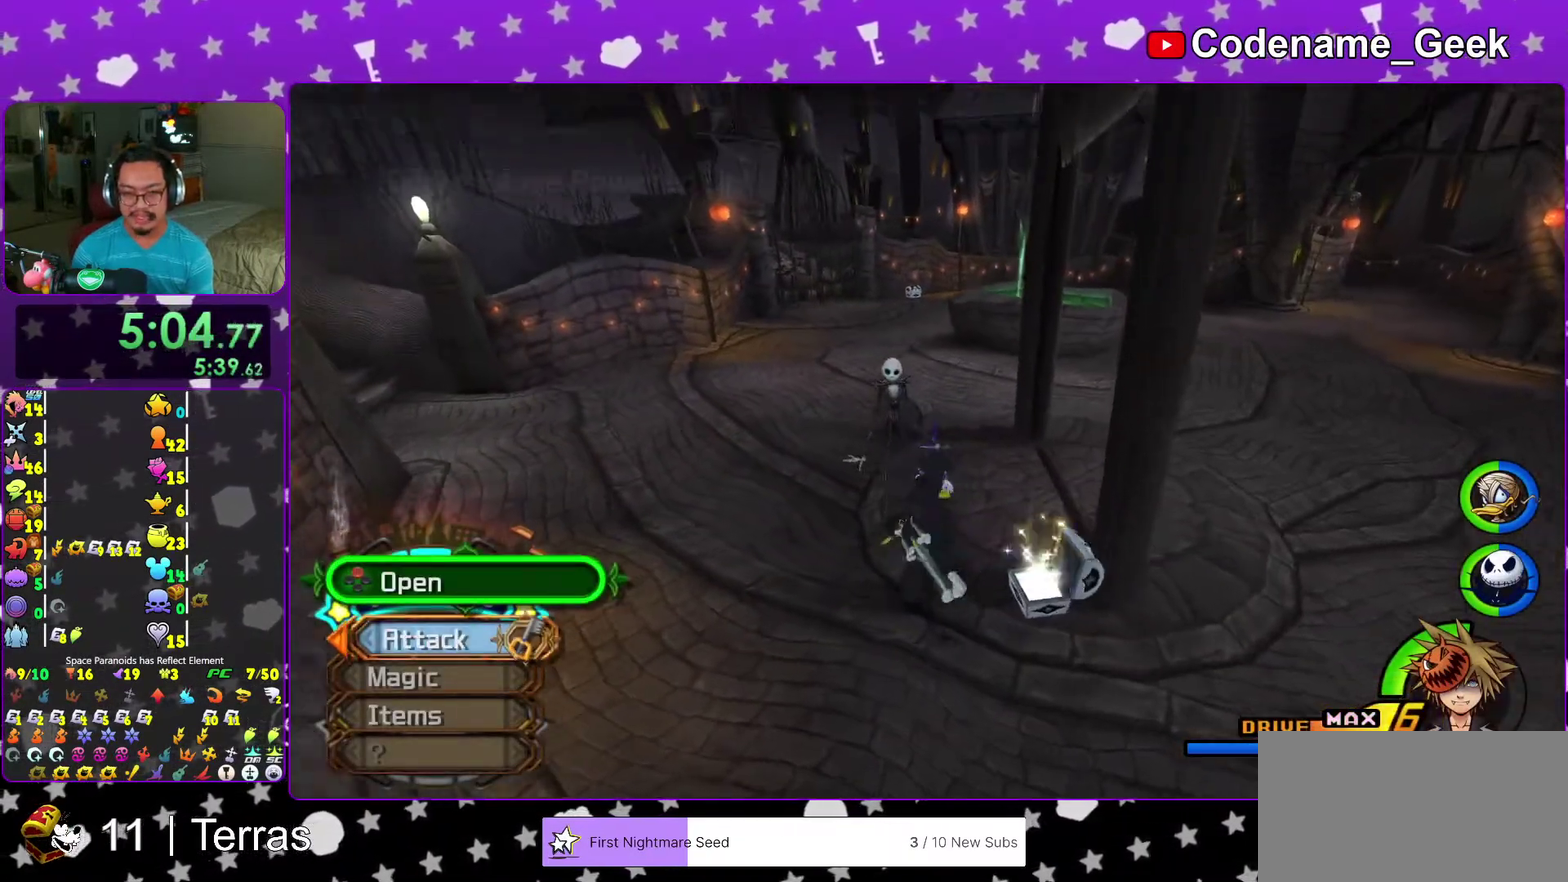
{"dt_ms": 400, "buttons": ["B"], "left_stick": "up", "right_stick": "center", "events": [[167, "B", "down"], [283, "B", "up"], [333, "B", "down"]]}
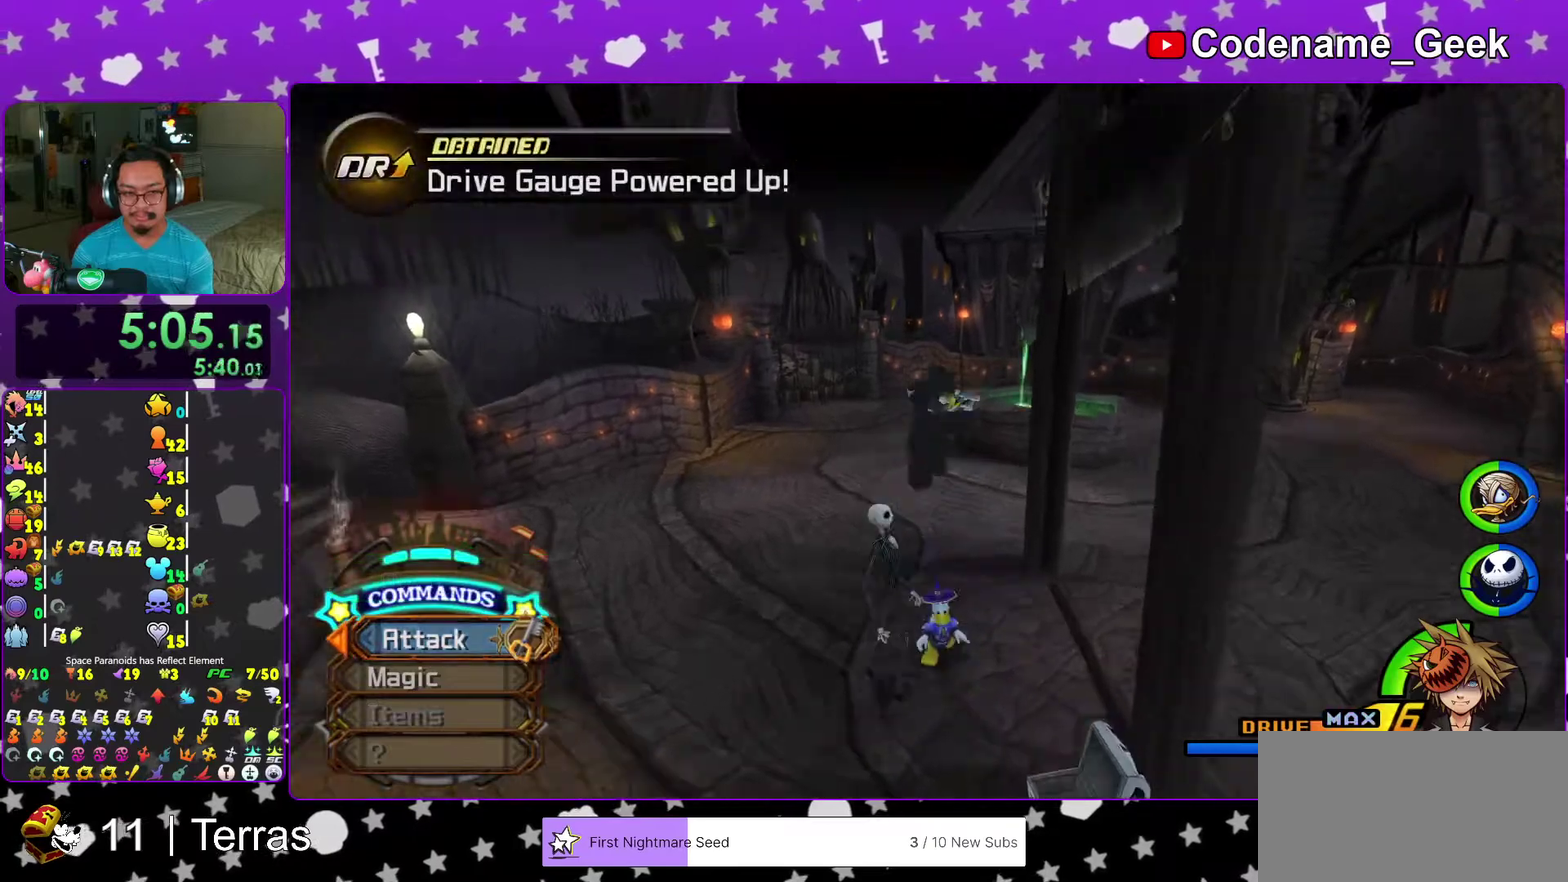
{"dt_ms": 600, "buttons": ["Y"], "left_stick": "up", "right_stick": "center", "events": [[83, "B", "up"], [117, "Y", "down"], [167, "left_stick", "down"], [283, "right_stick", "up"], [317, "left_stick", "down-left"], [333, "right_stick", "center"], [367, "left_stick", "up"]]}
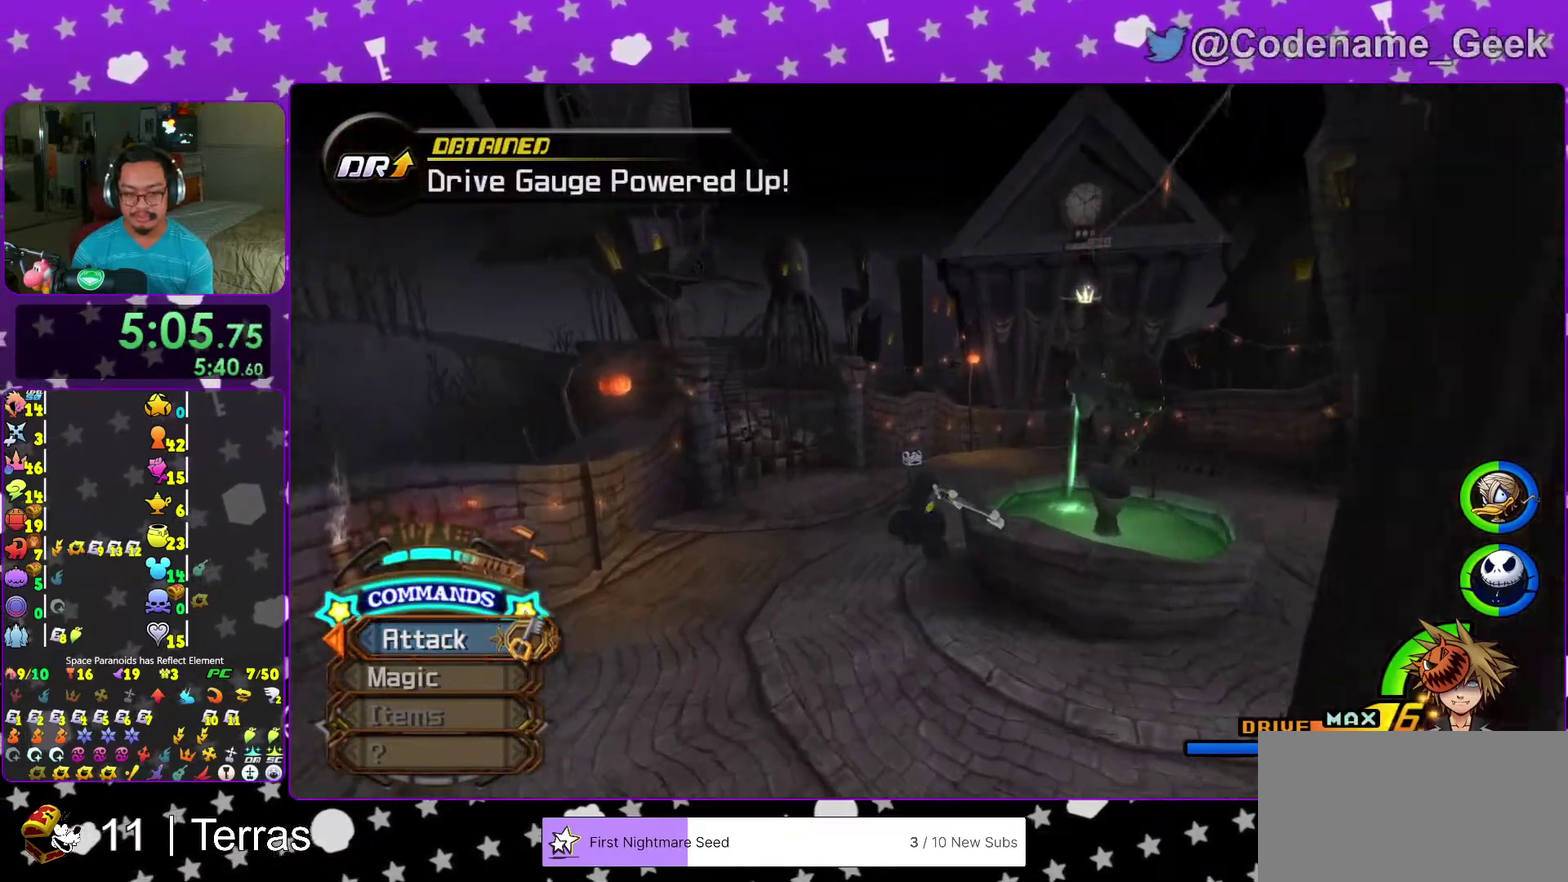
{"dt_ms": 400, "buttons": ["Y"], "left_stick": "up", "right_stick": "center", "events": []}